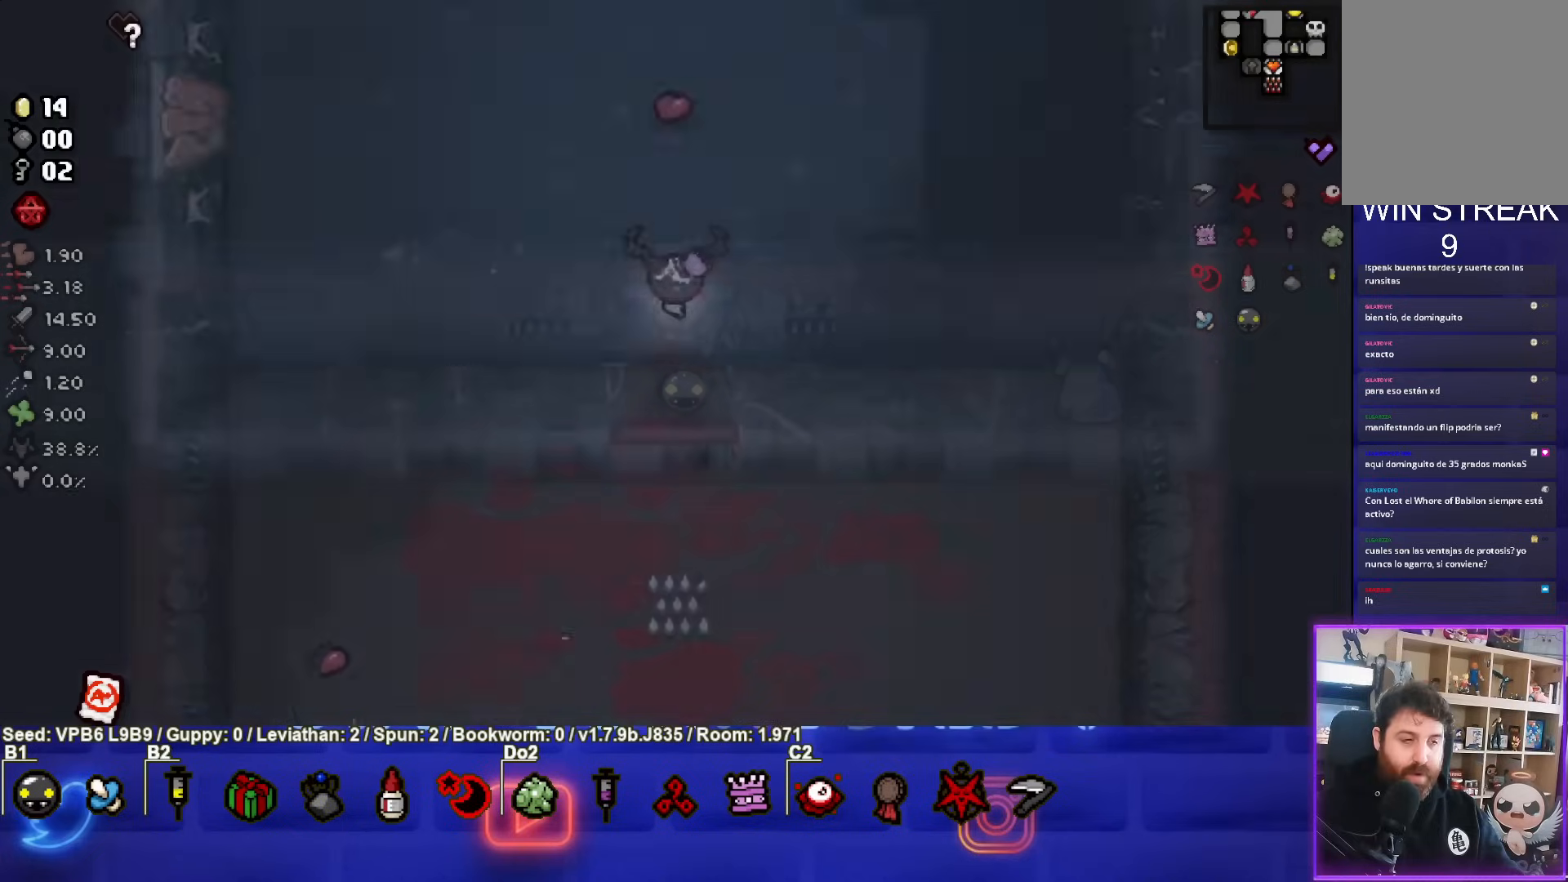
Gameplay with a controller (PlayStation layout); each line is a JSON object with the inputs held at the frame after it. "events" lists button and stick changes between this image and that frame as [ms after this image, input, new state], when the widget could be followed in between. Not read: L3 R3 right_stick.
{"buttons": [], "left_stick": "up", "events": []}
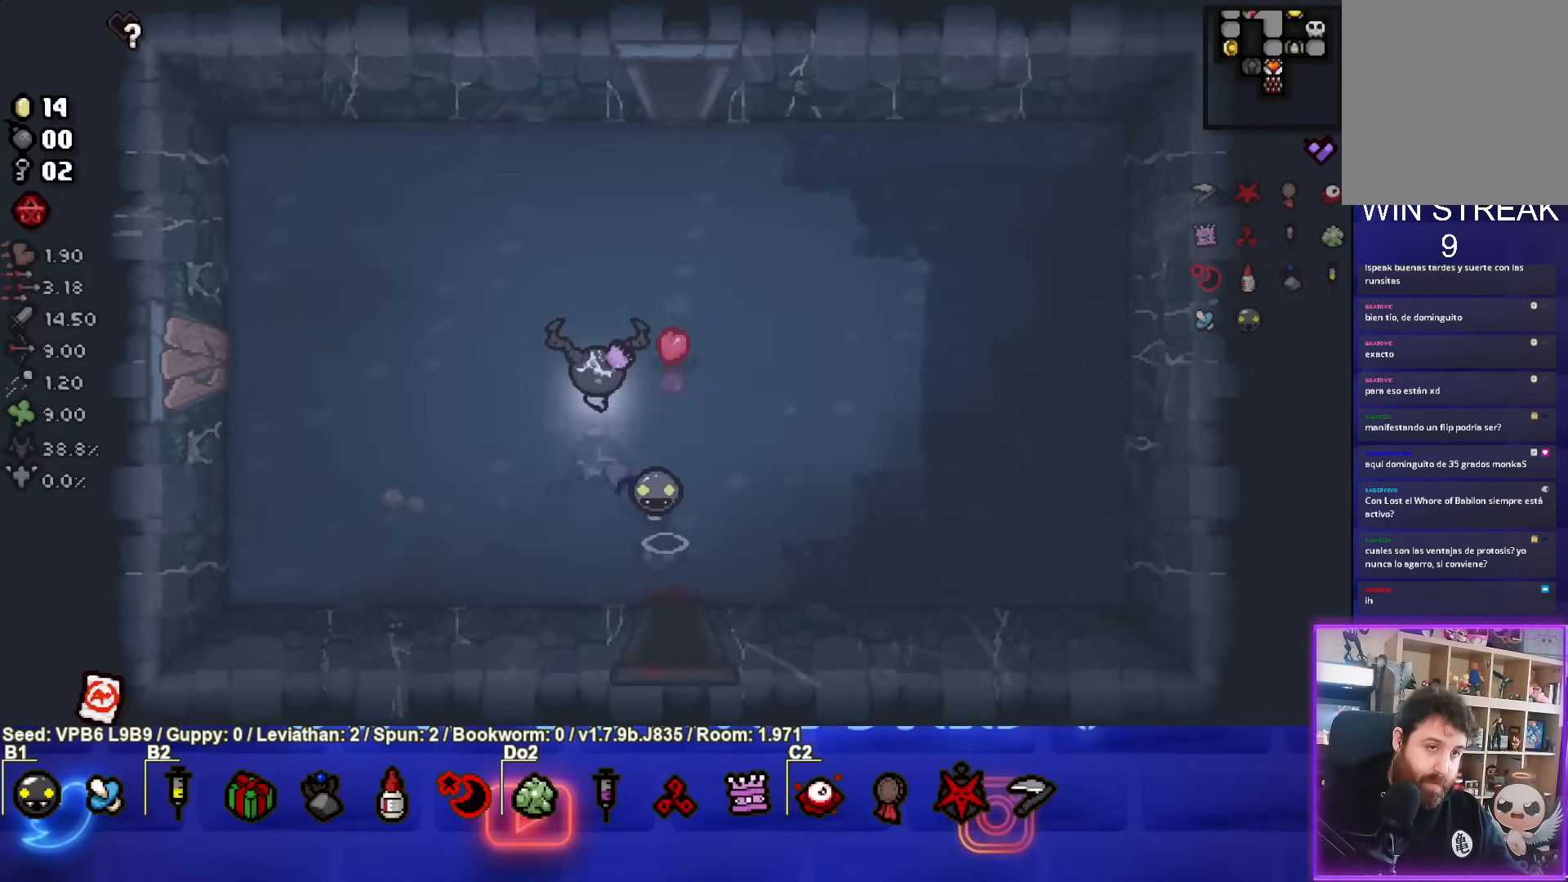
{"buttons": [], "left_stick": "up", "events": []}
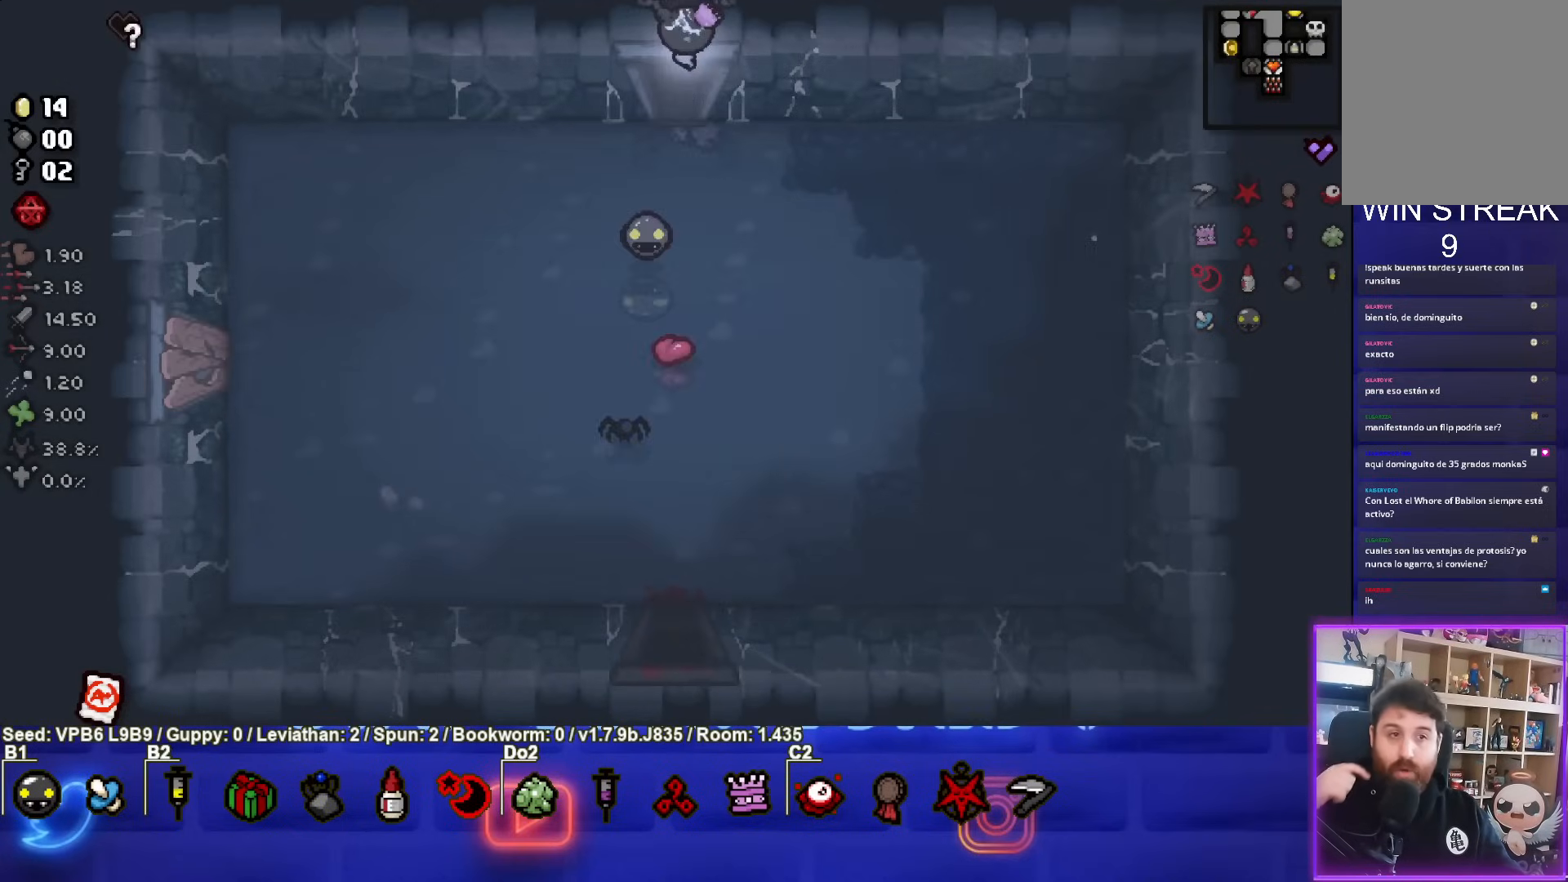
{"buttons": [], "left_stick": "center", "events": [[33, "left_stick", "center"]]}
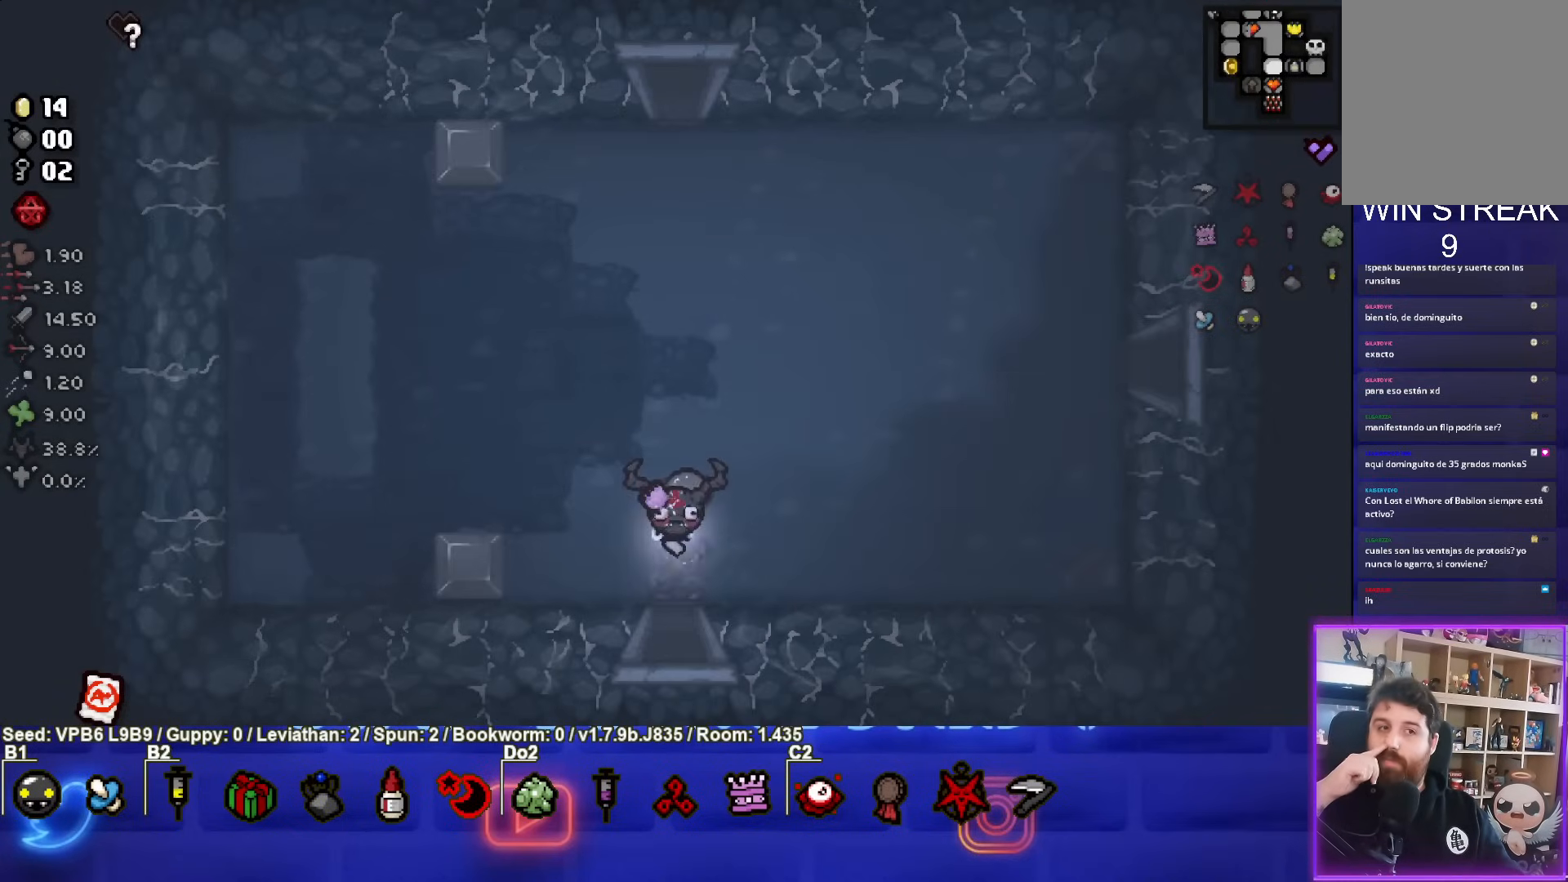
{"buttons": [], "left_stick": "up", "events": [[167, "left_stick", "up"]]}
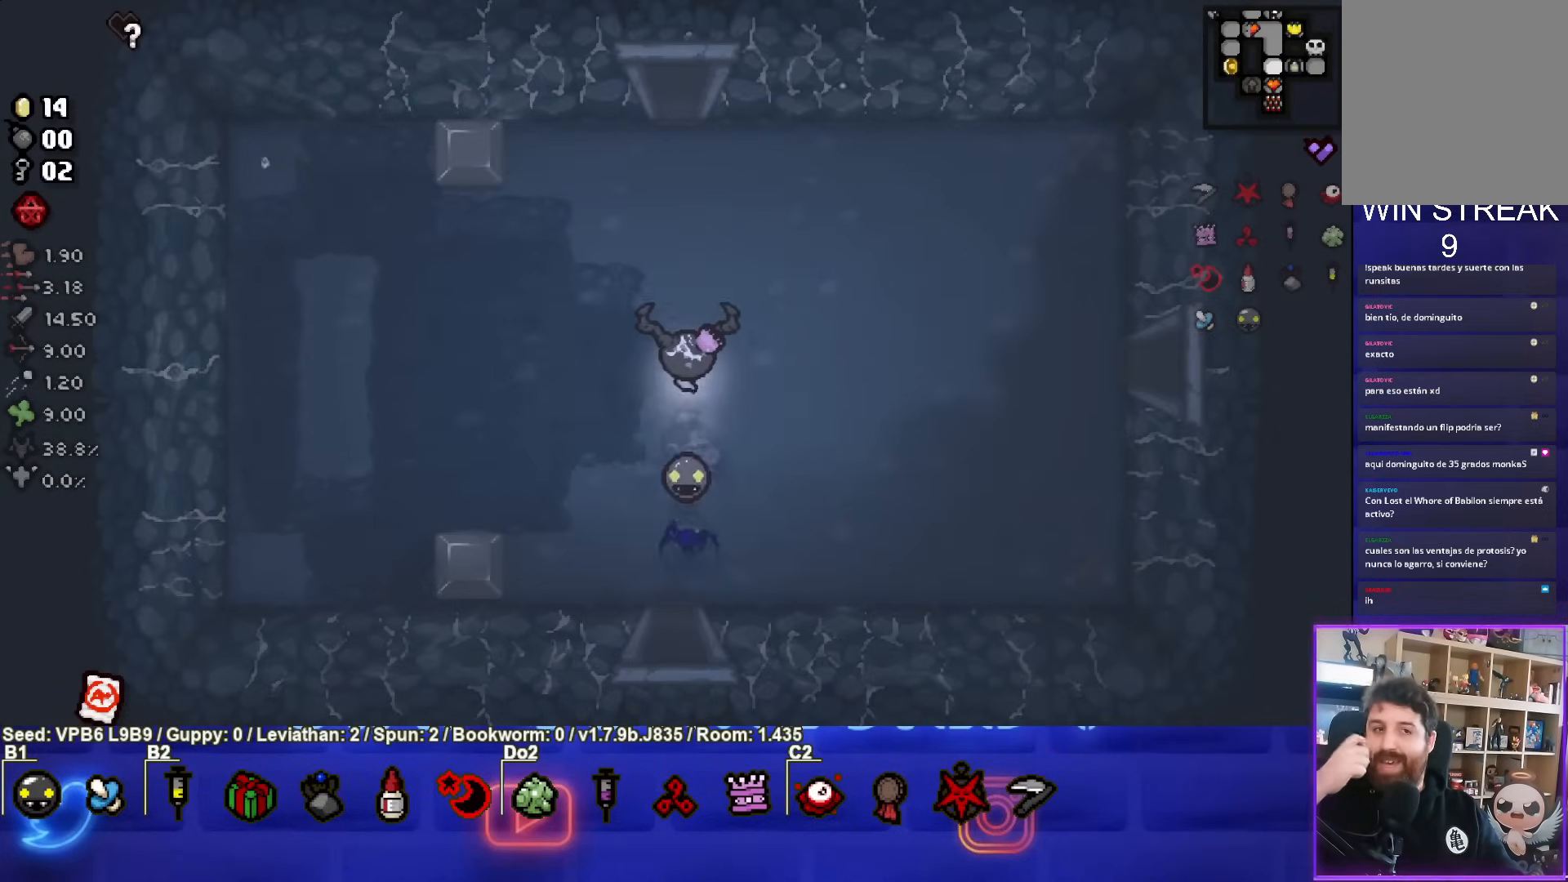
{"buttons": [], "left_stick": "up", "events": []}
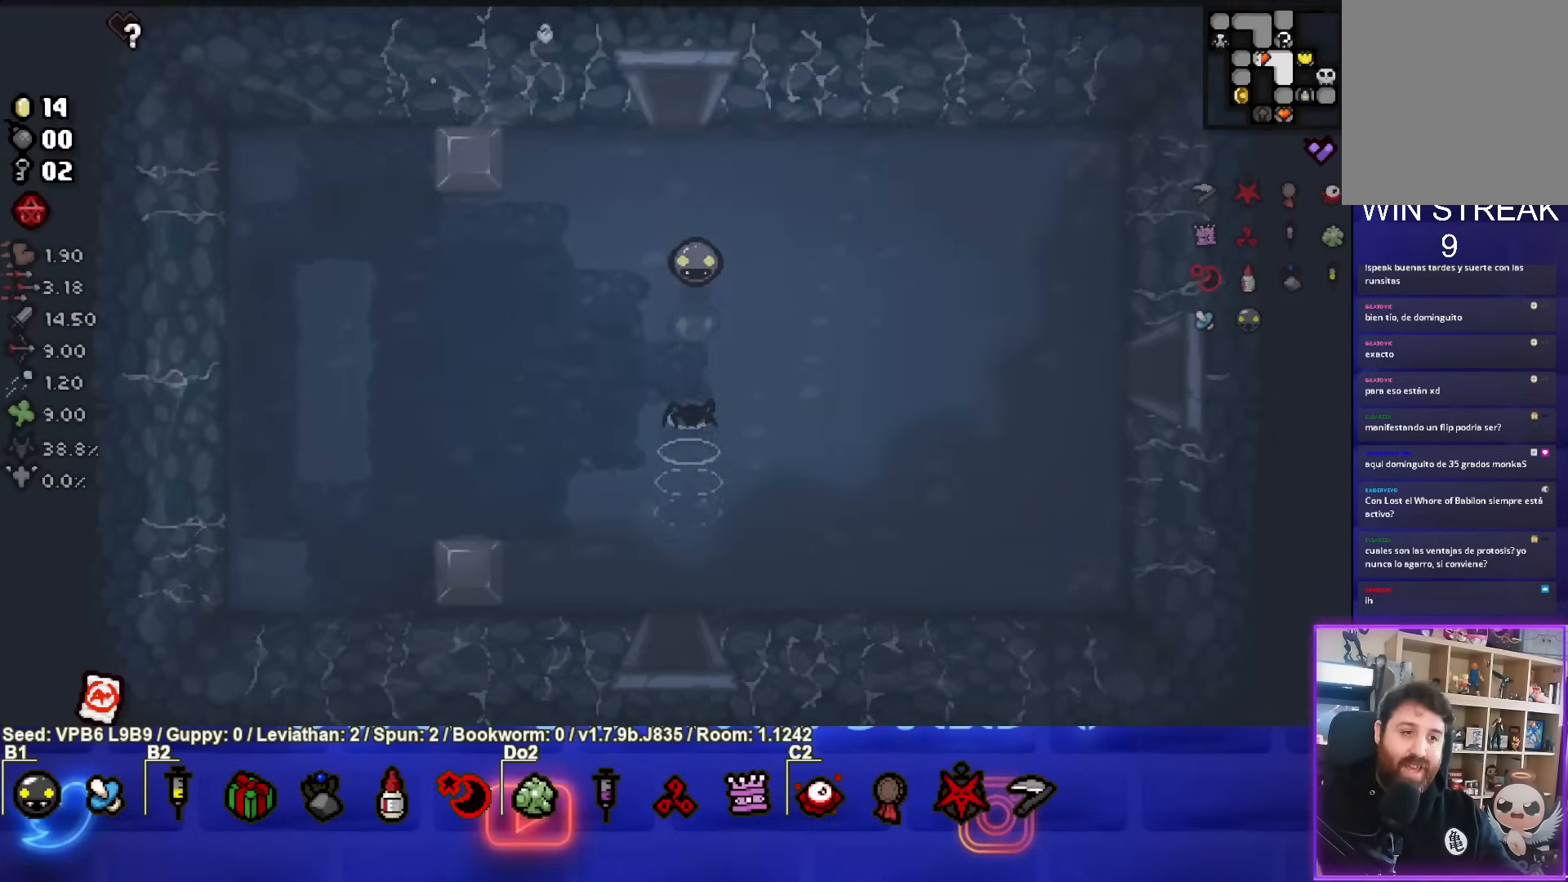
{"buttons": [], "left_stick": "center", "events": [[50, "left_stick", "center"]]}
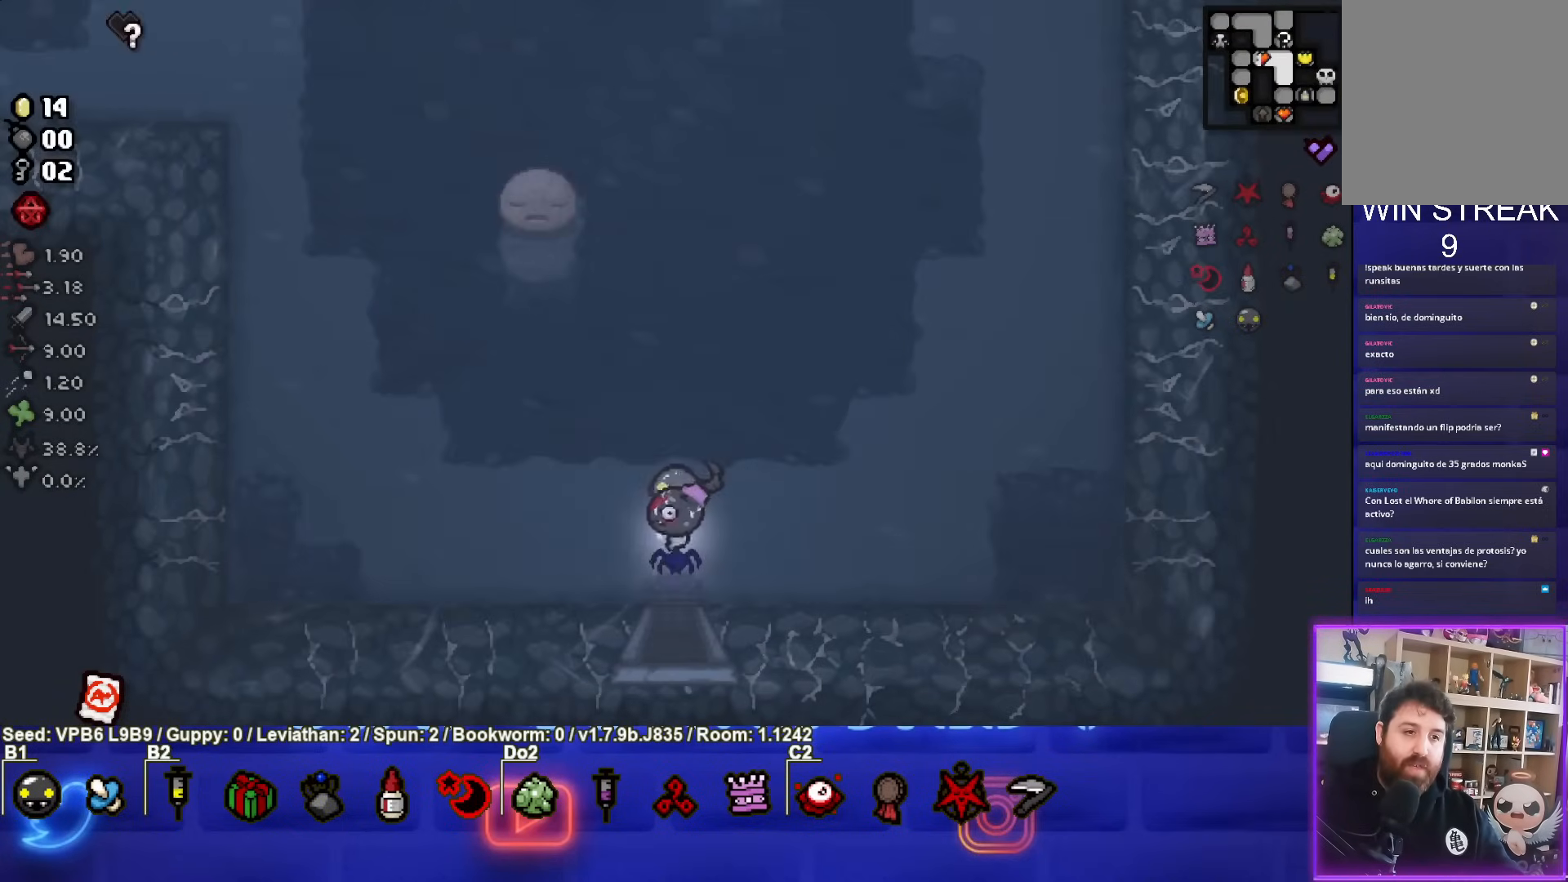
{"buttons": [], "left_stick": "up-left", "events": [[17, "left_stick", "up-left"]]}
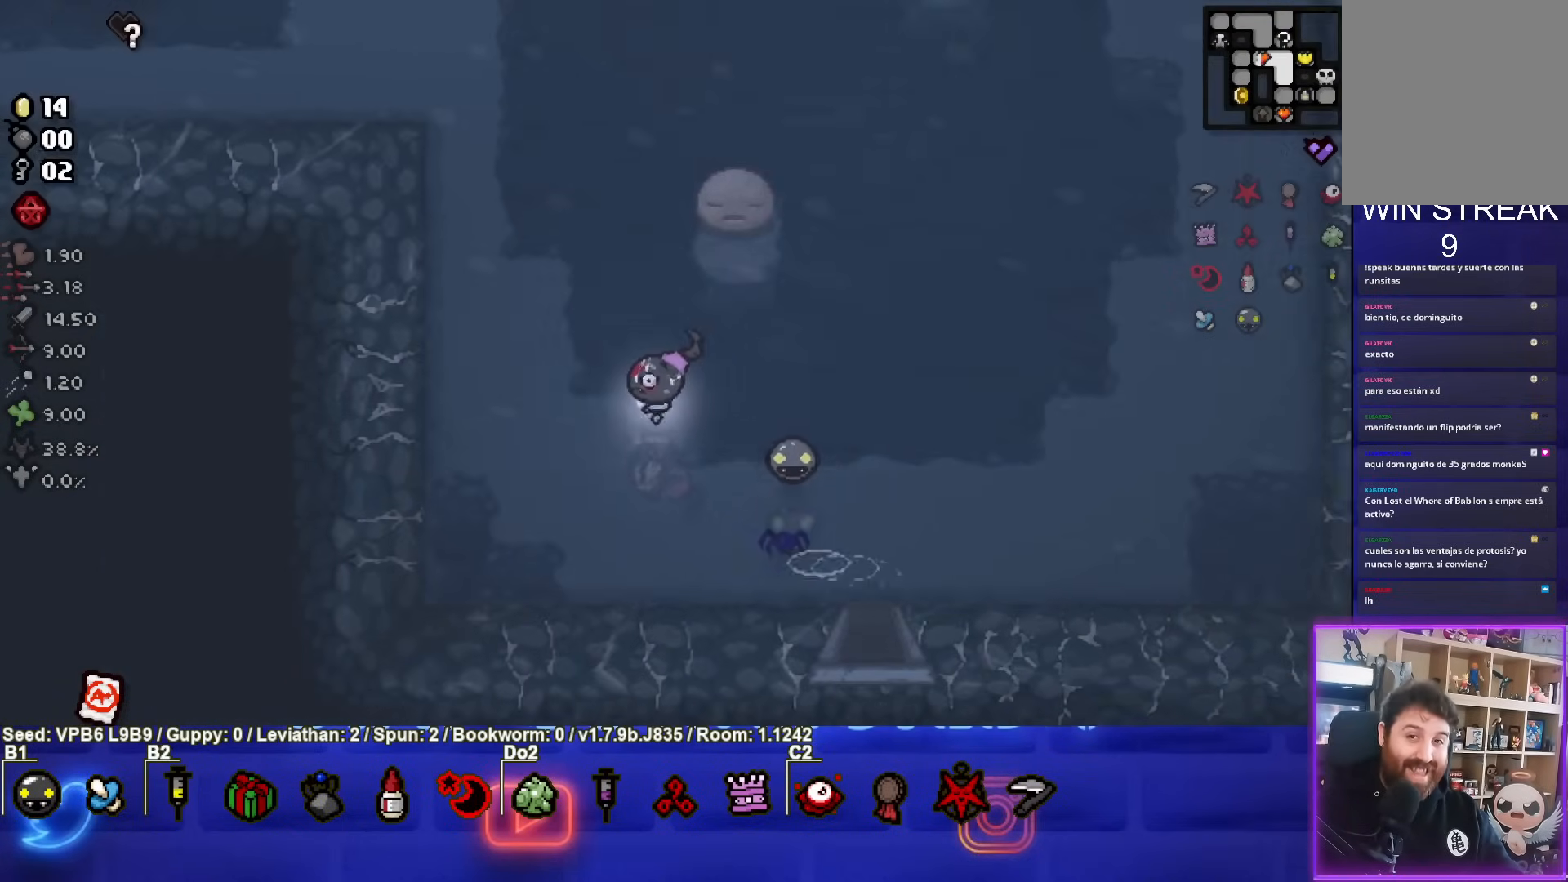
{"buttons": [], "left_stick": "up-left", "events": []}
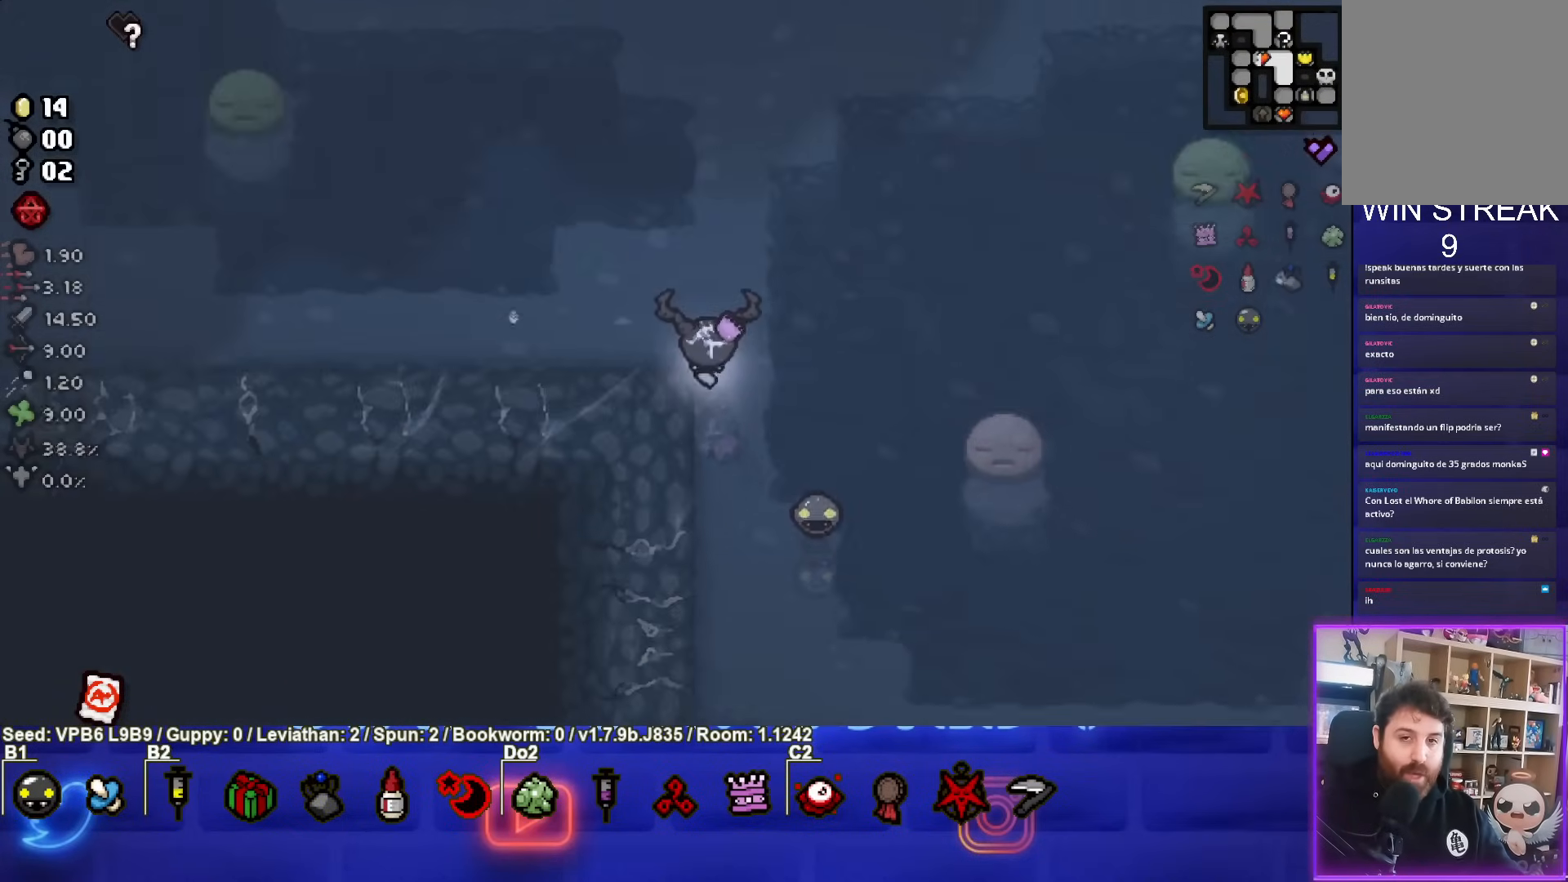
{"buttons": [], "left_stick": "up-right", "events": [[33, "left_stick", "up"], [450, "left_stick", "up-right"]]}
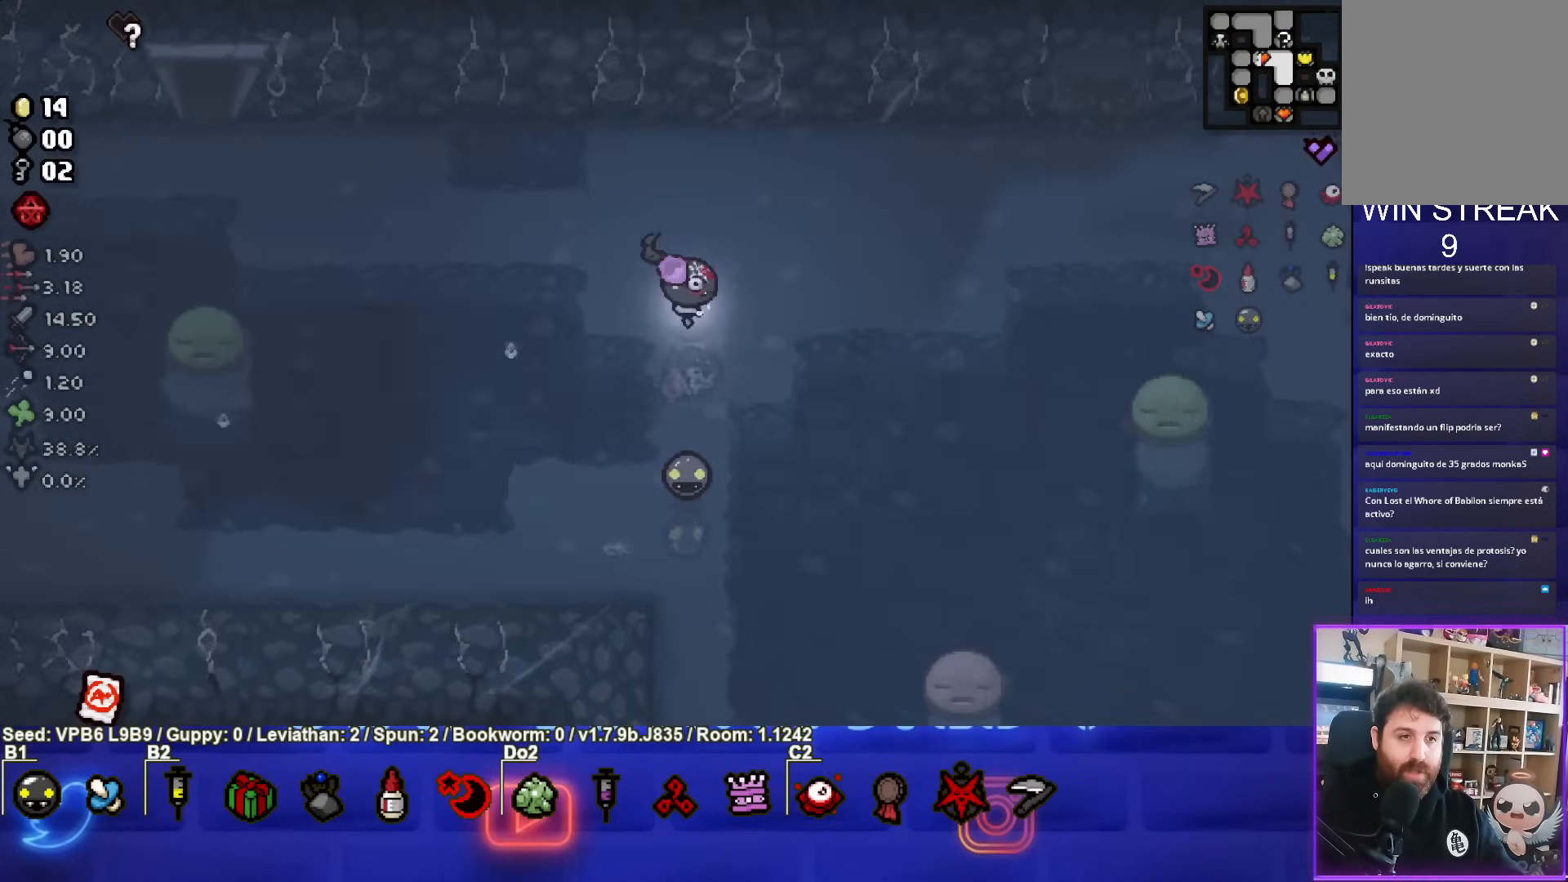
{"buttons": [], "left_stick": "left", "events": [[150, "left_stick", "left"]]}
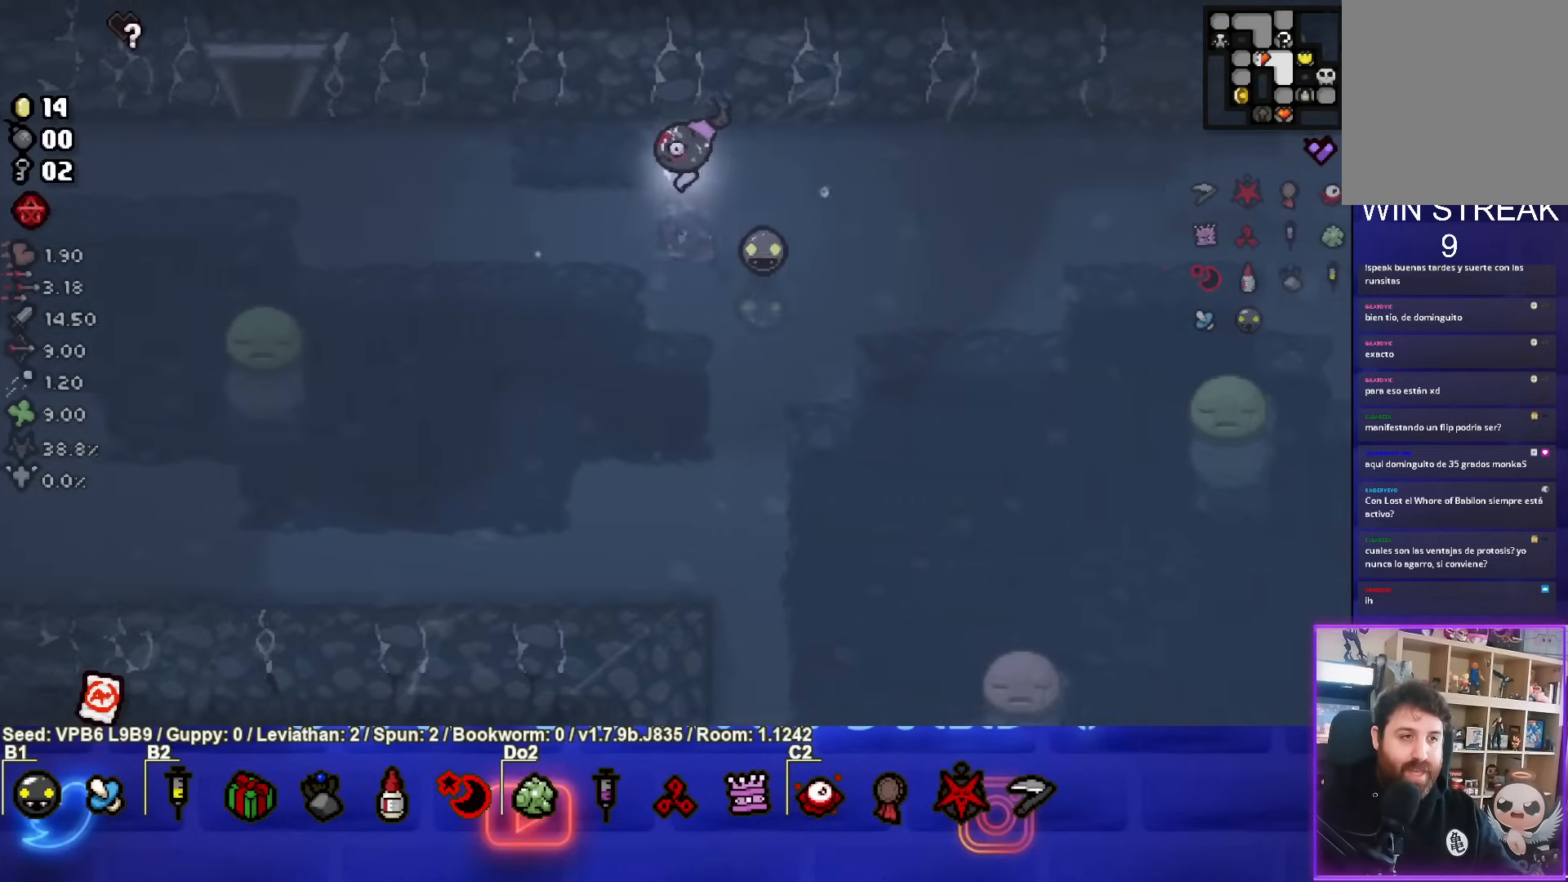
{"buttons": [], "left_stick": "left", "events": []}
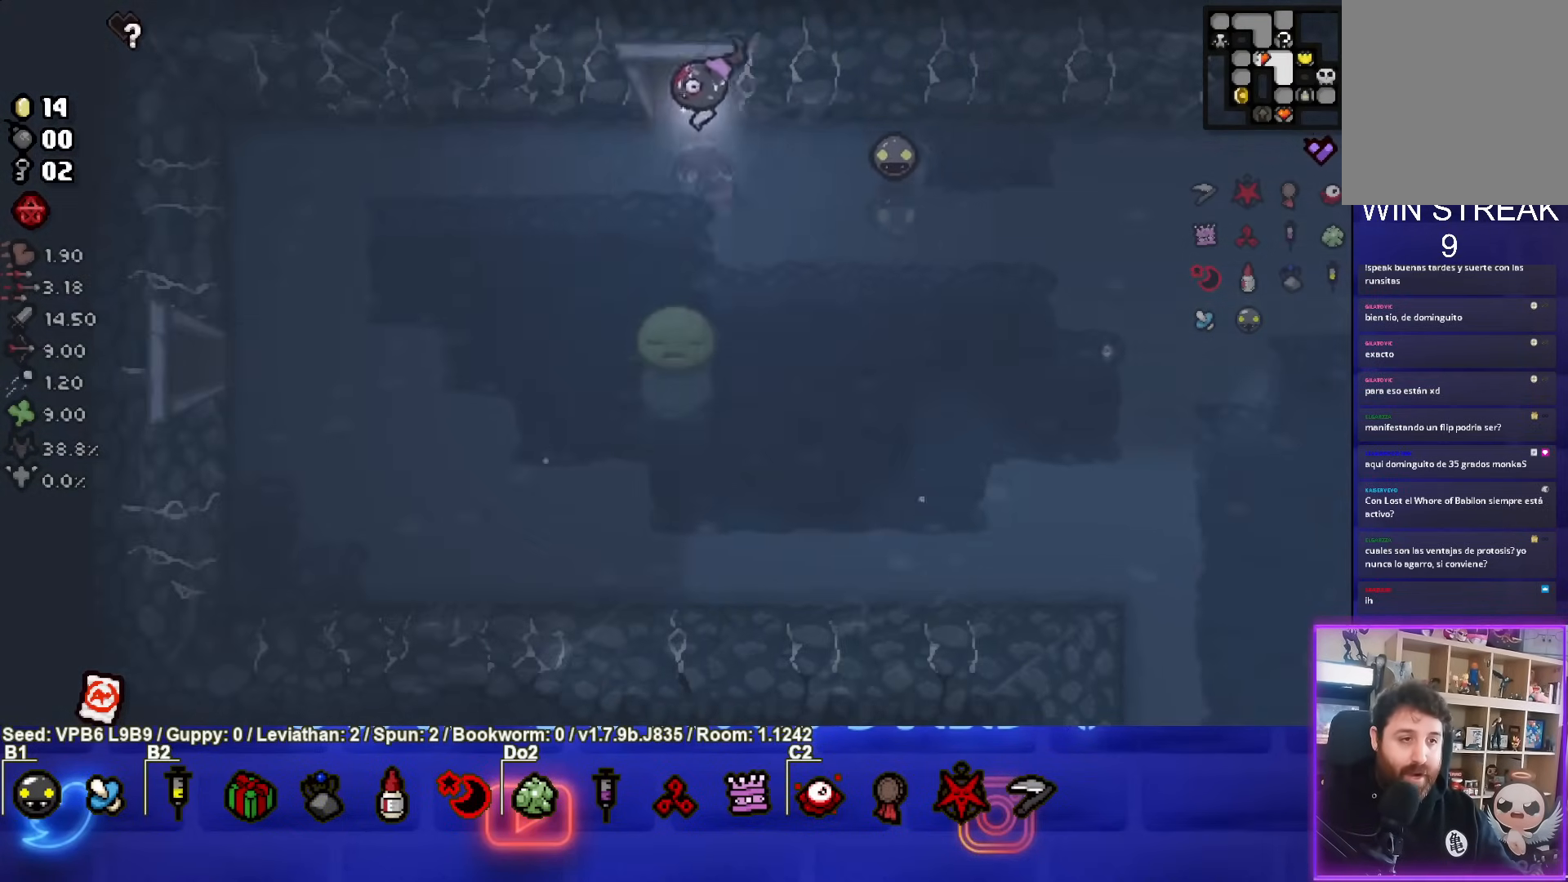
{"buttons": [], "left_stick": "center", "events": [[333, "left_stick", "up"], [383, "left_stick", "center"]]}
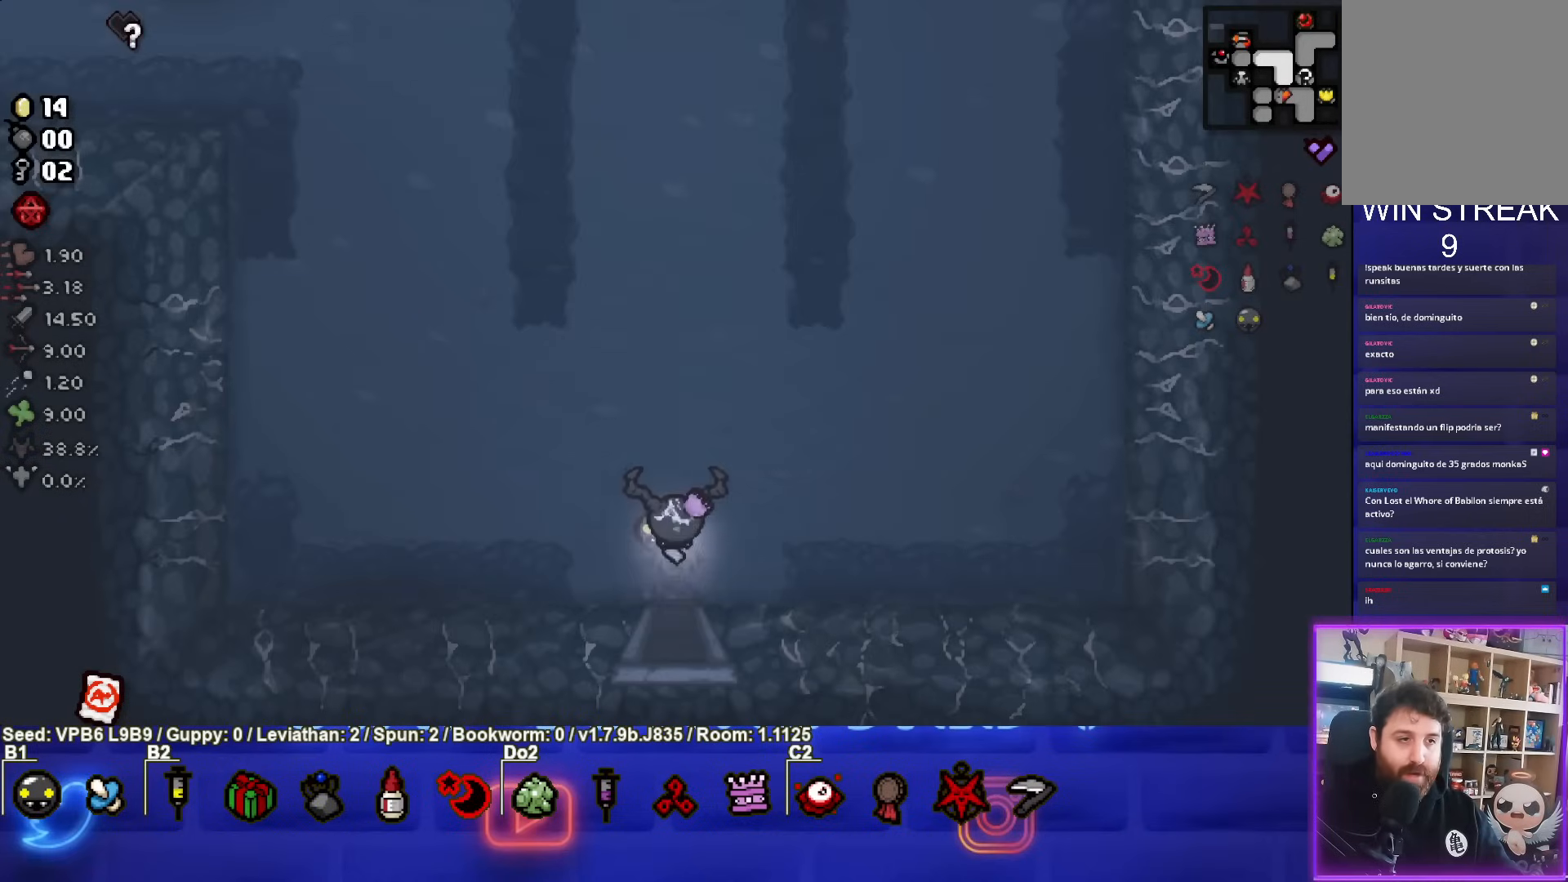
{"buttons": [], "left_stick": "up", "events": [[233, "left_stick", "up"]]}
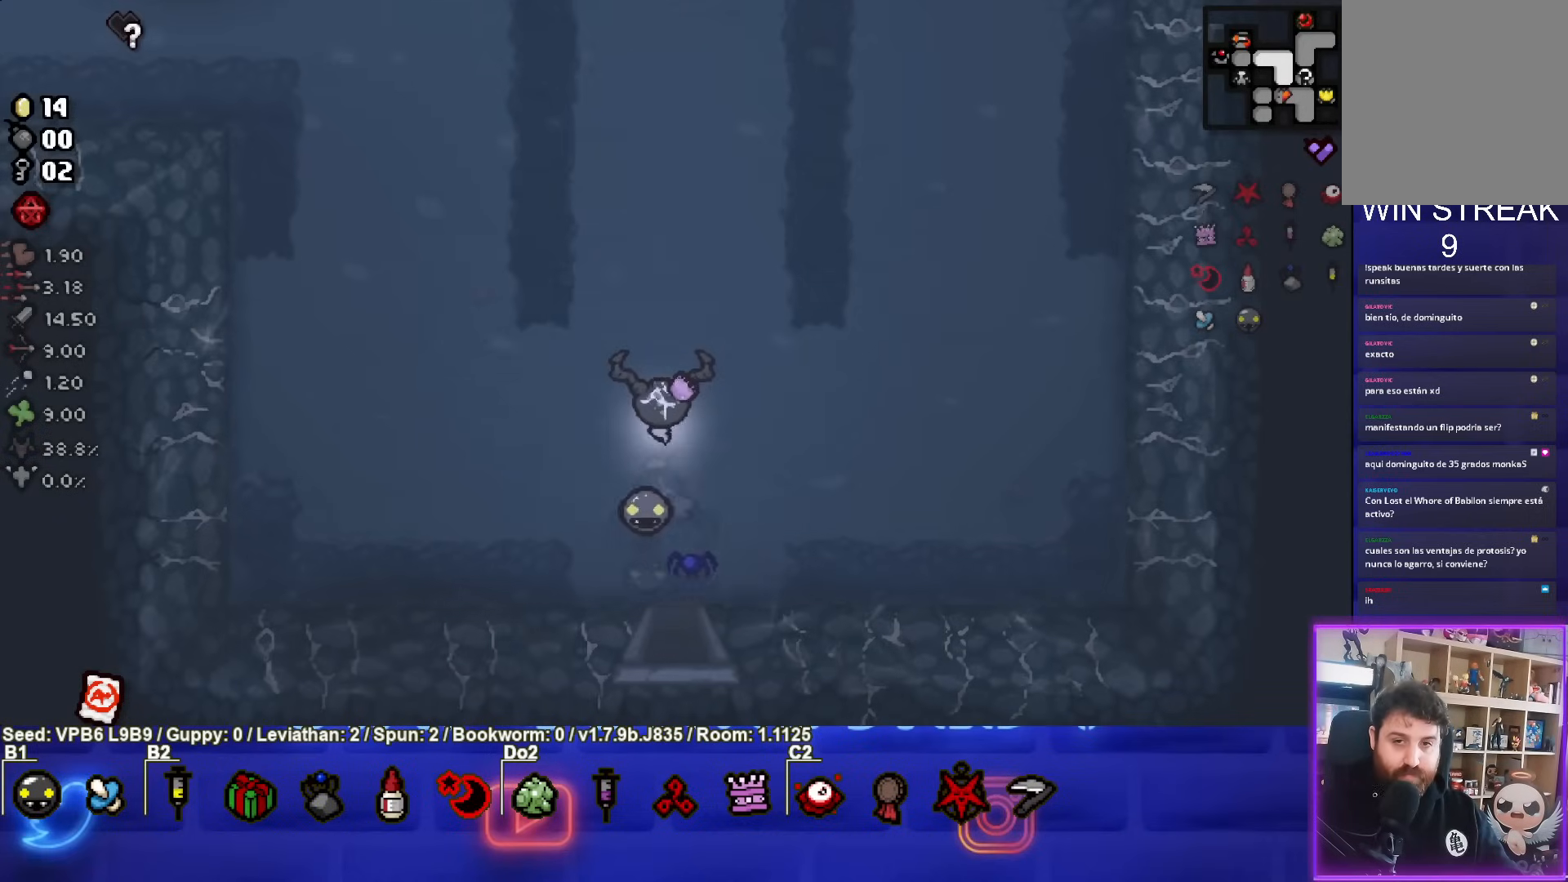
{"buttons": [], "left_stick": "up-left", "events": [[400, "left_stick", "up-left"]]}
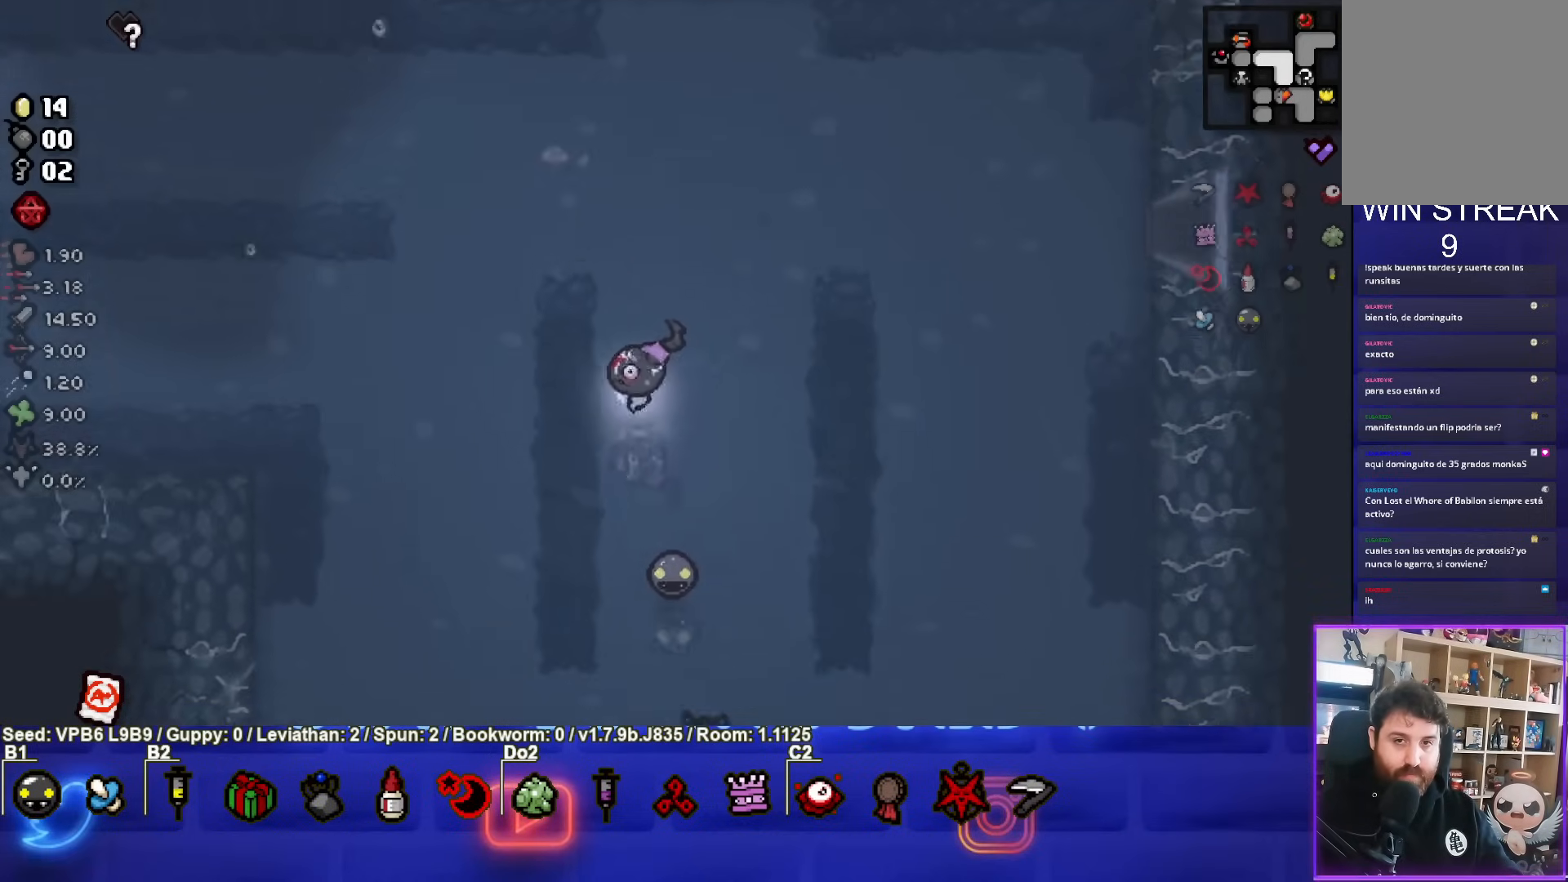
{"buttons": [], "left_stick": "up-left", "events": []}
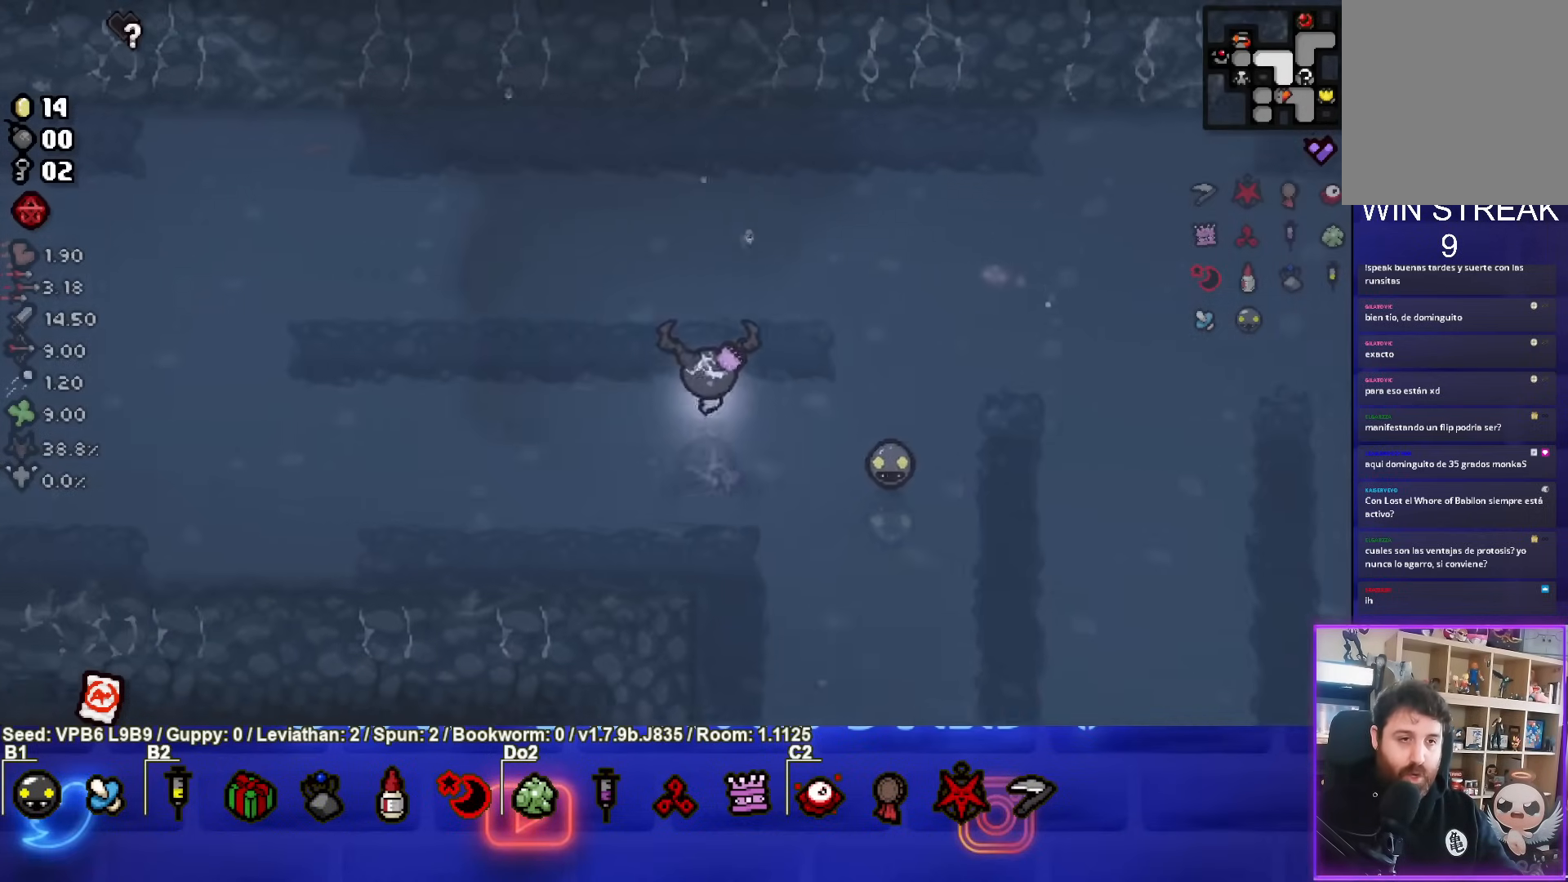
{"buttons": ["SELECT"], "left_stick": "center", "events": [[17, "left_stick", "up"], [117, "left_stick", "up-right"], [233, "left_stick", "center"], [417, "SELECT", "down"]]}
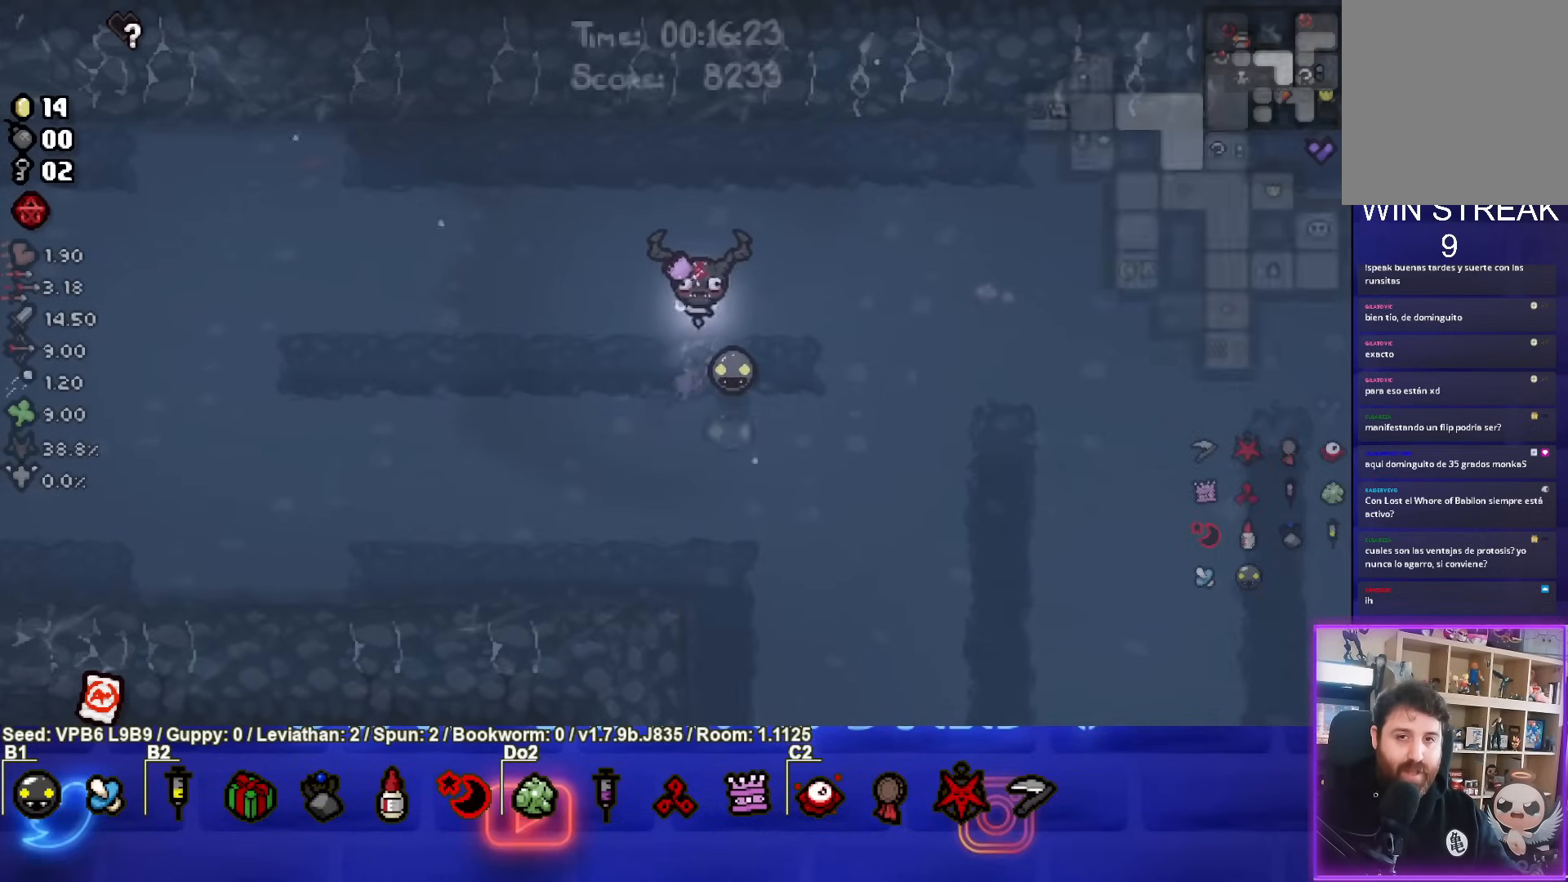
{"buttons": ["SELECT"], "left_stick": "center", "events": []}
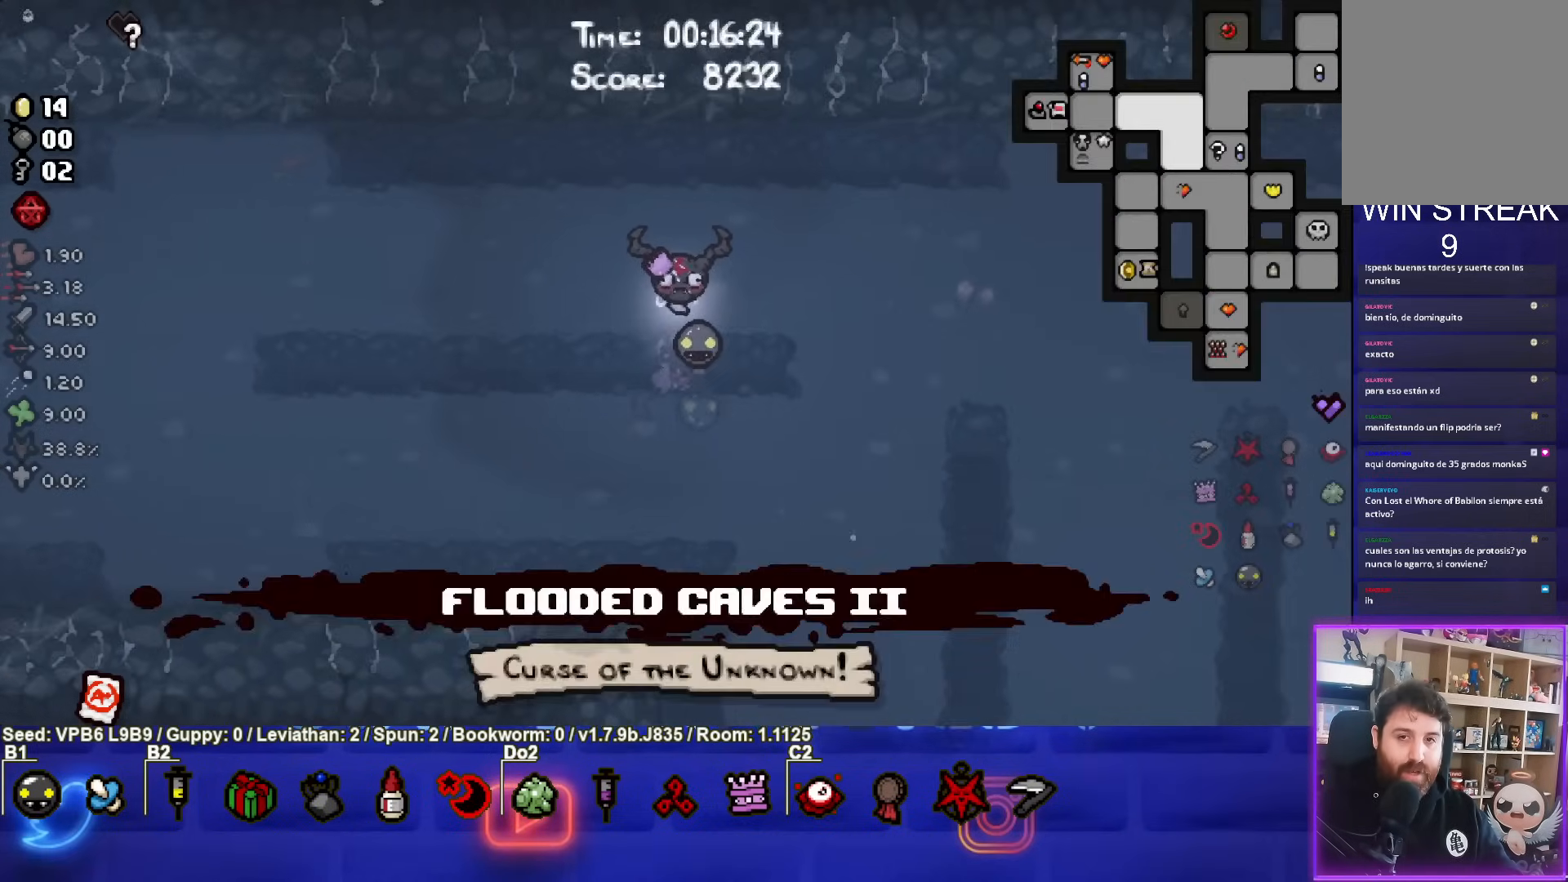
{"buttons": [], "left_stick": "right", "events": [[50, "SELECT", "up"], [267, "left_stick", "right"]]}
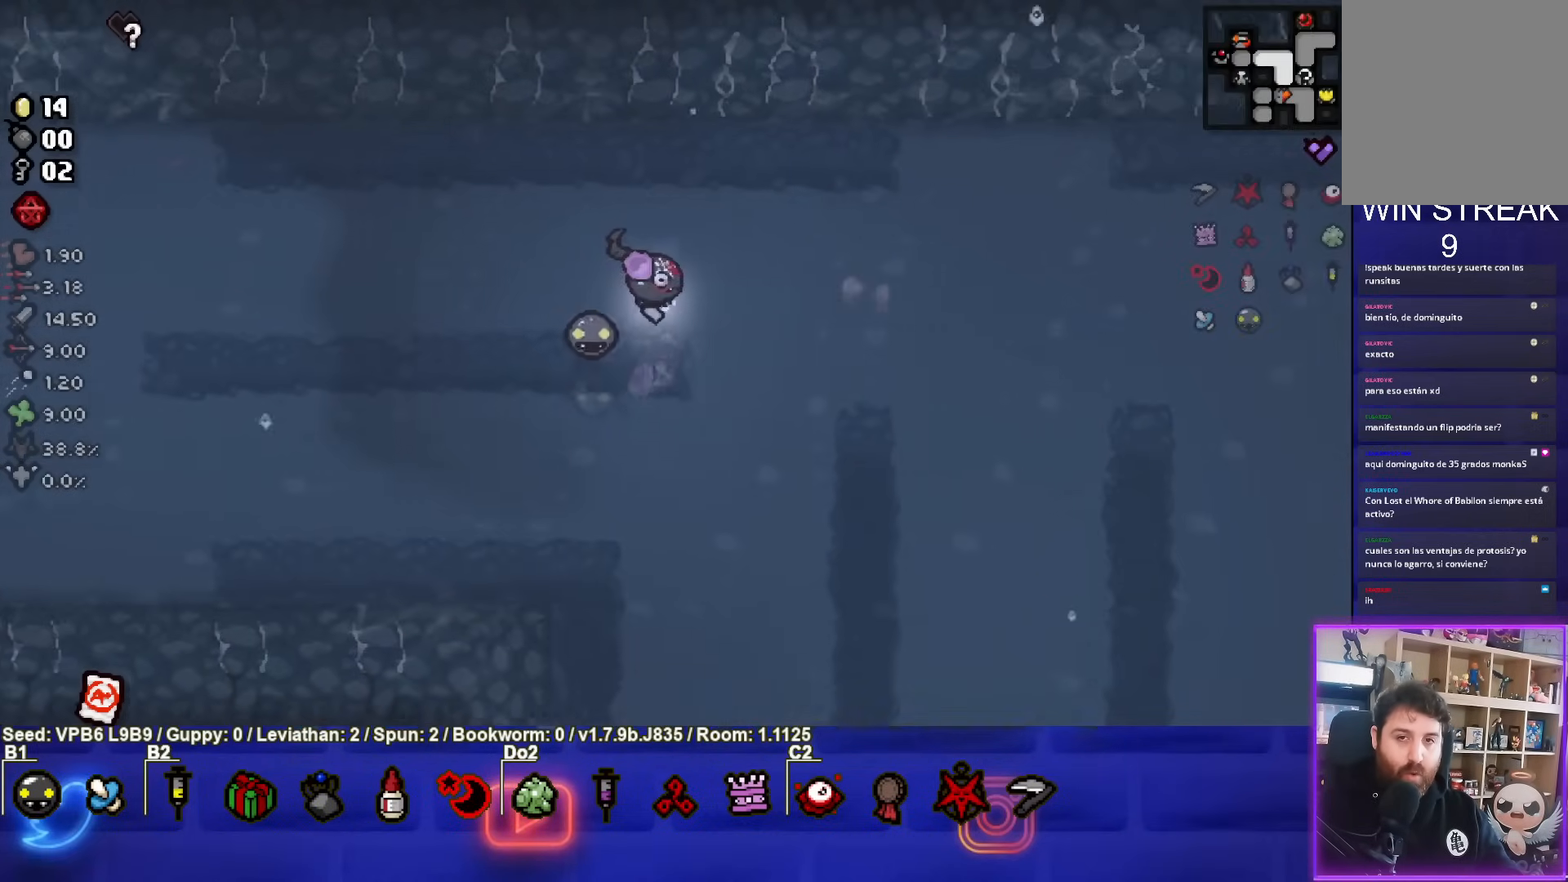
{"buttons": [], "left_stick": "right", "events": []}
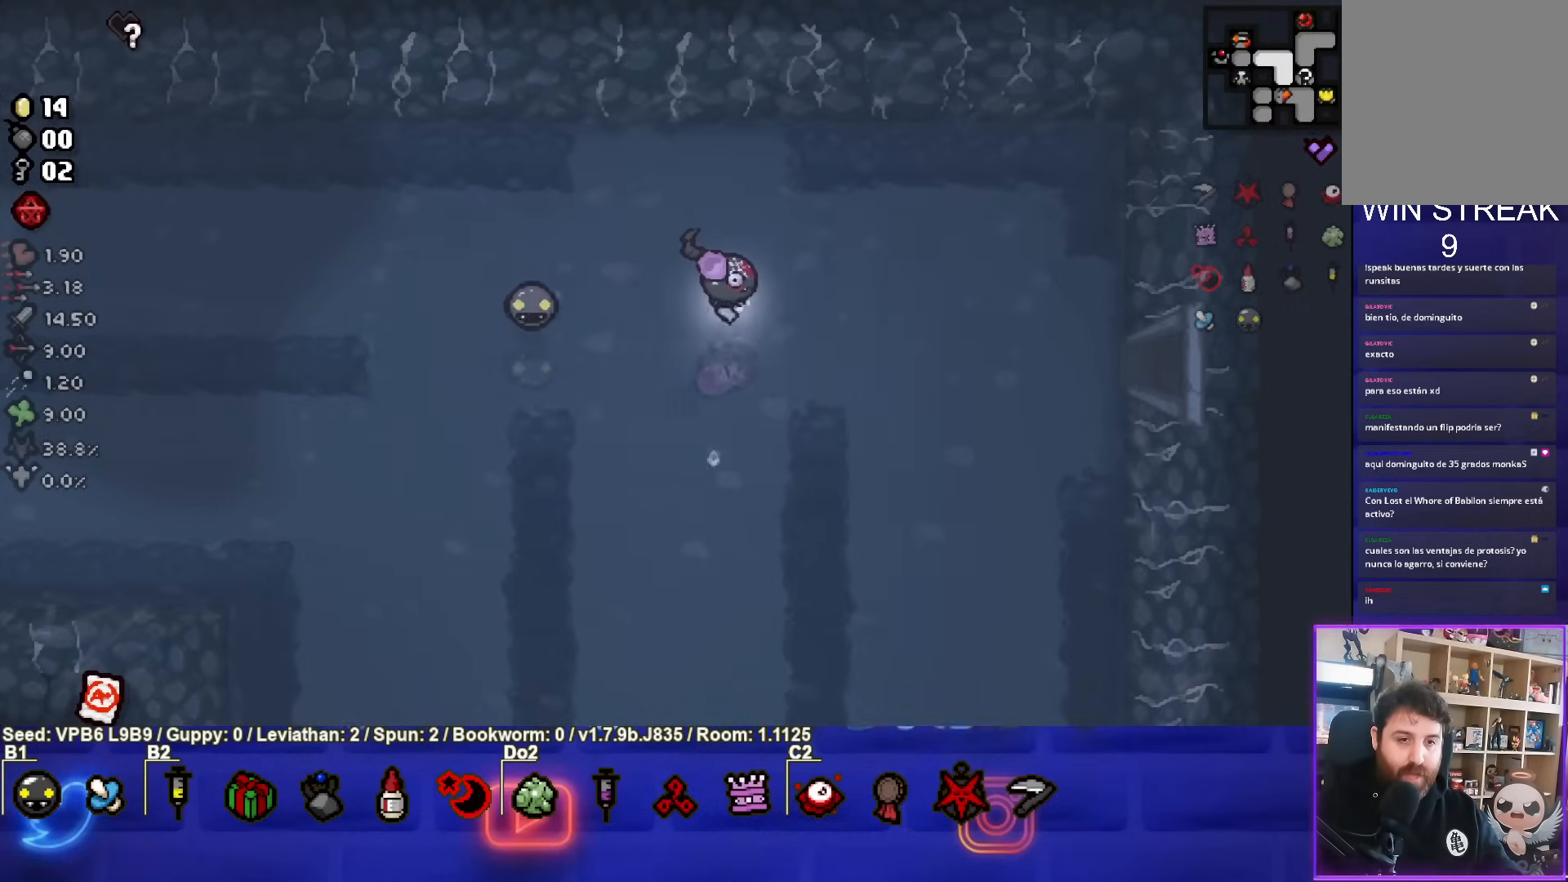
{"buttons": [], "left_stick": "right", "events": []}
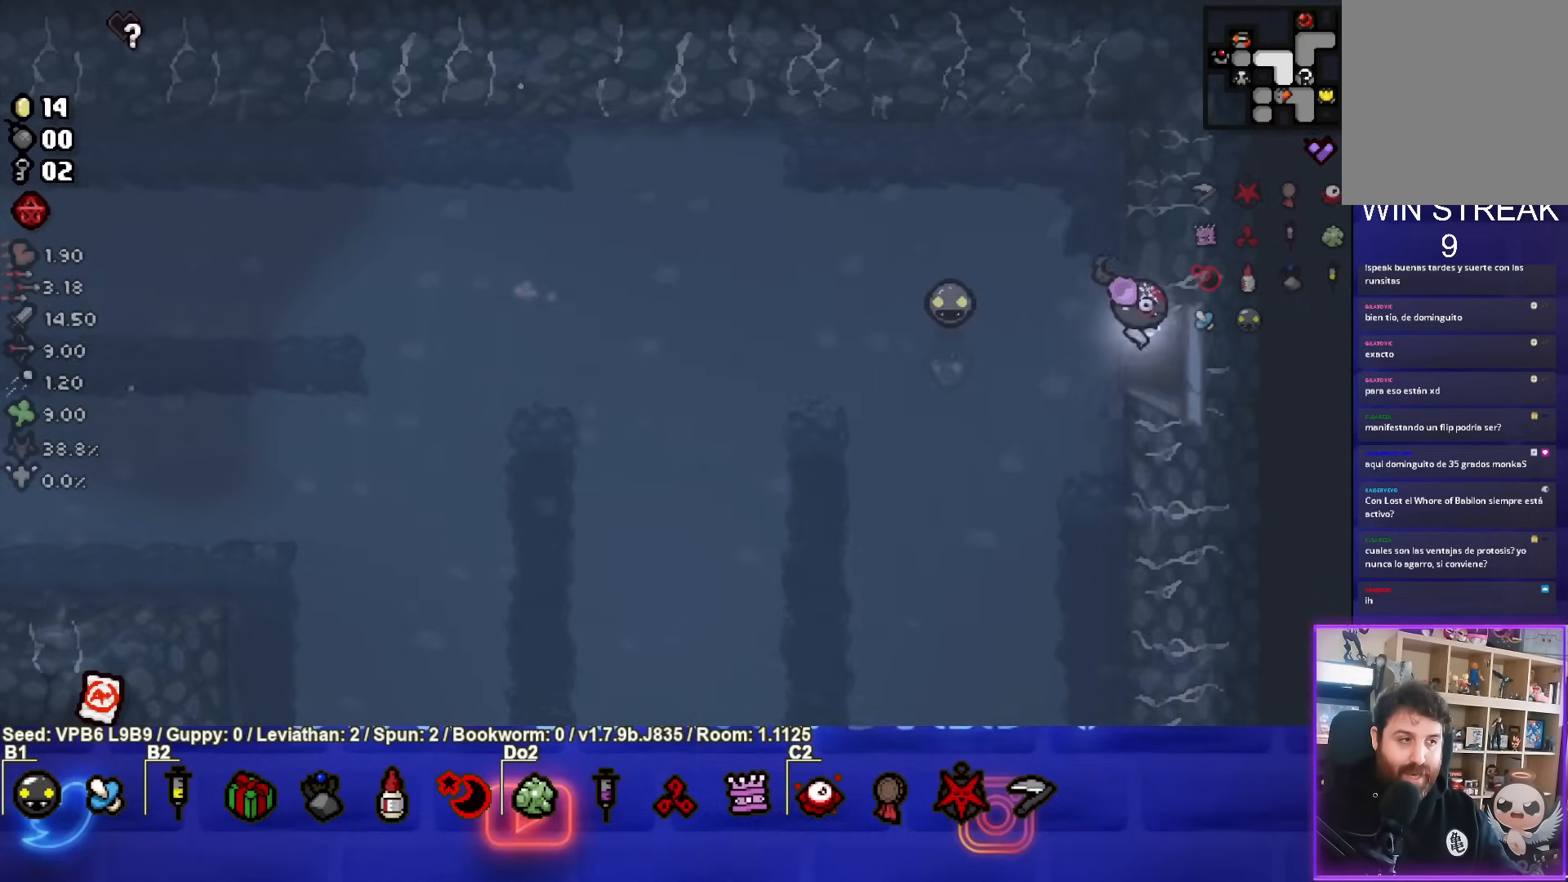
{"buttons": [], "left_stick": "right", "events": [[367, "left_stick", "center"], [500, "left_stick", "right"]]}
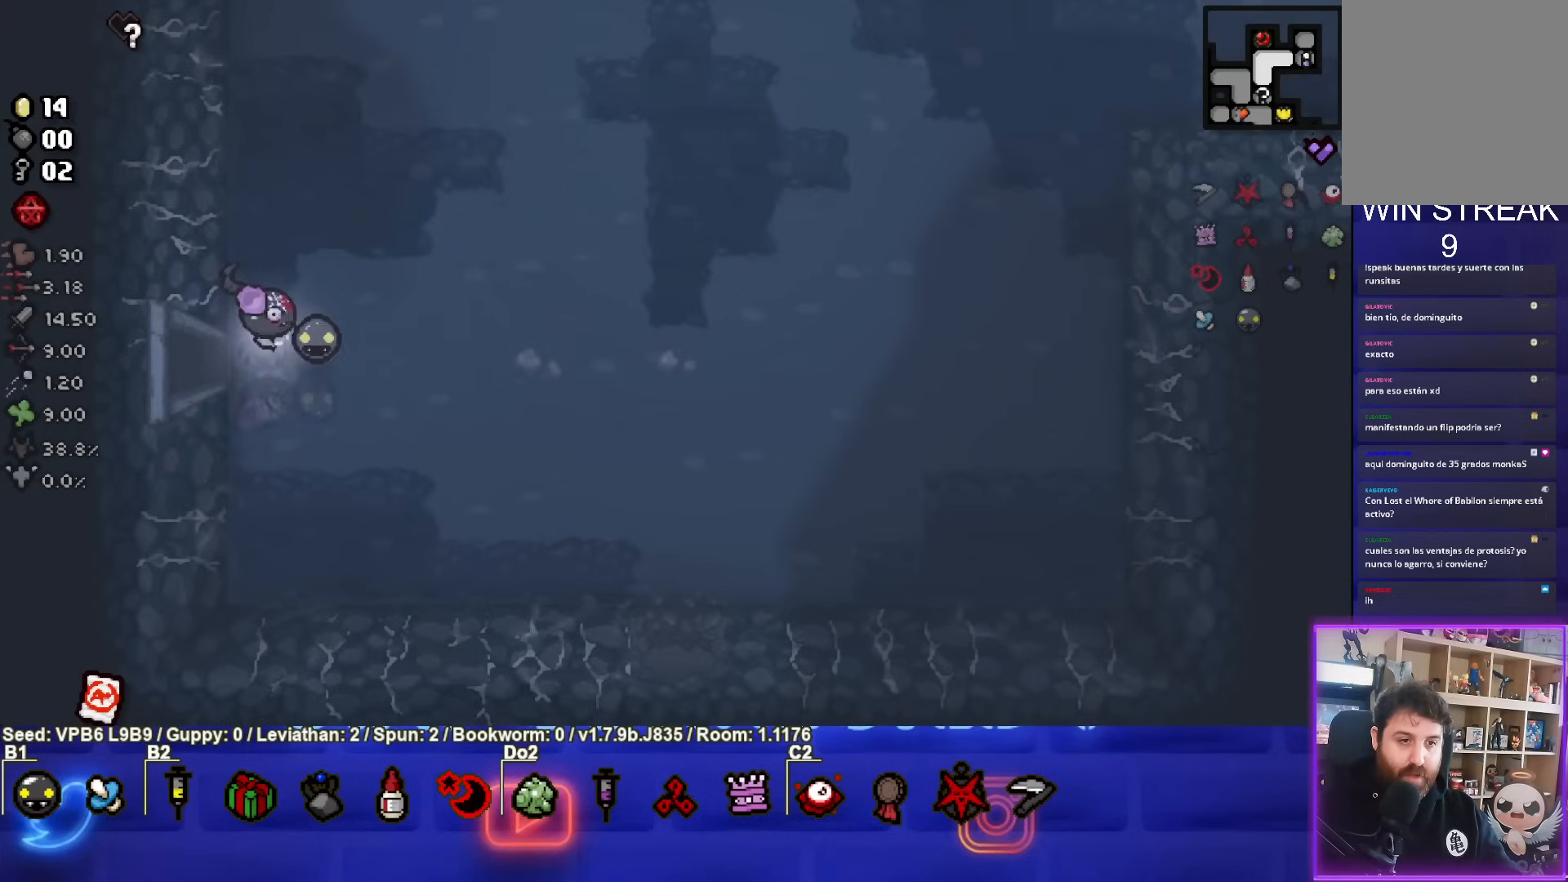
{"buttons": [], "left_stick": "up-right", "events": [[250, "left_stick", "up-right"]]}
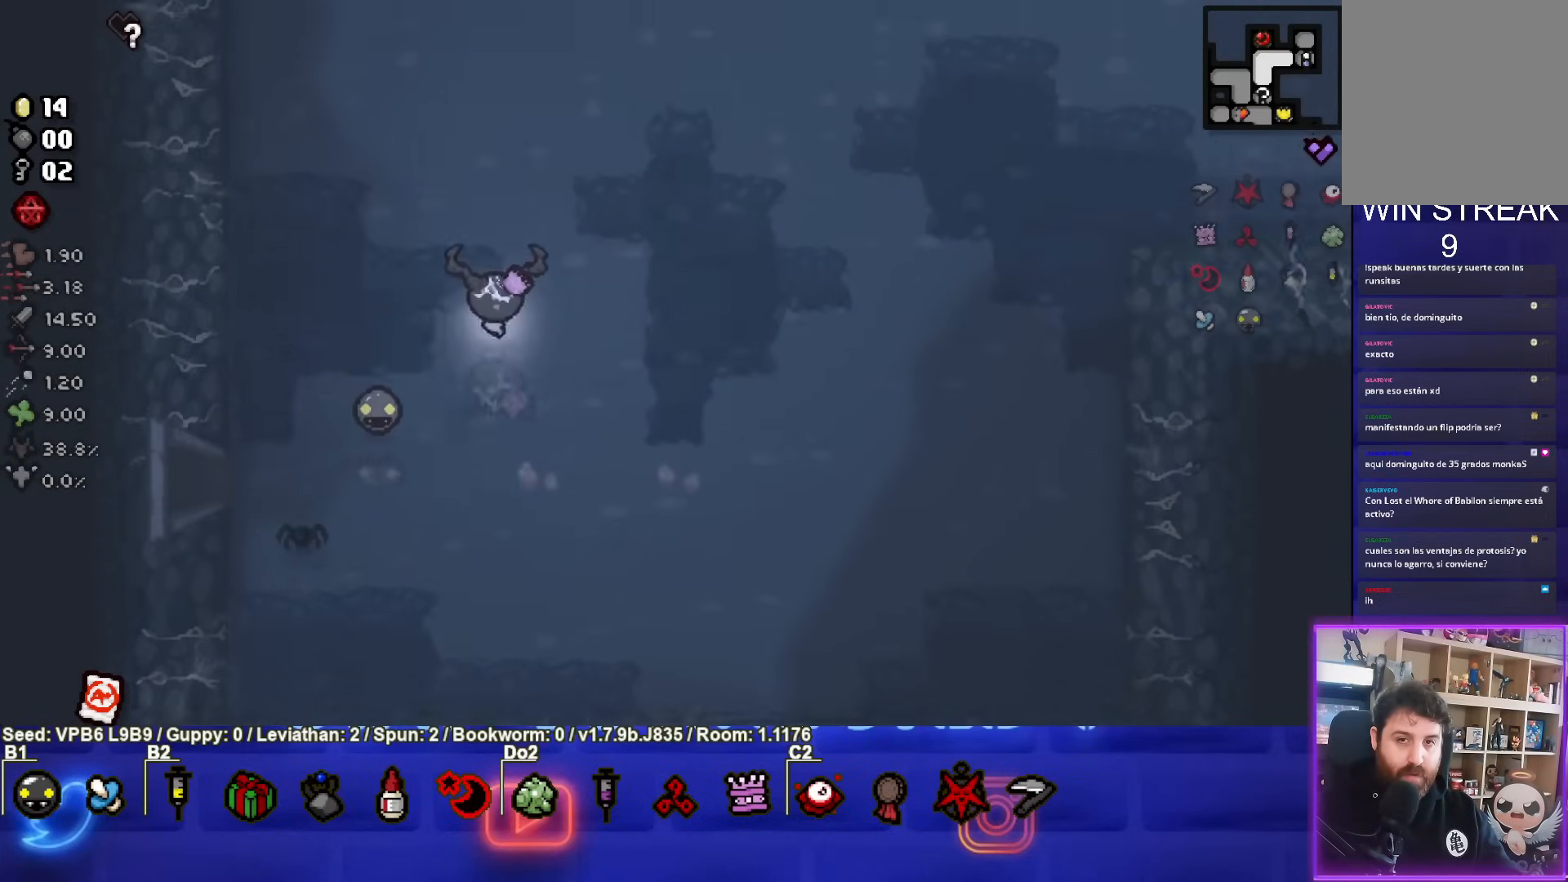
{"buttons": [], "left_stick": "up-right", "events": []}
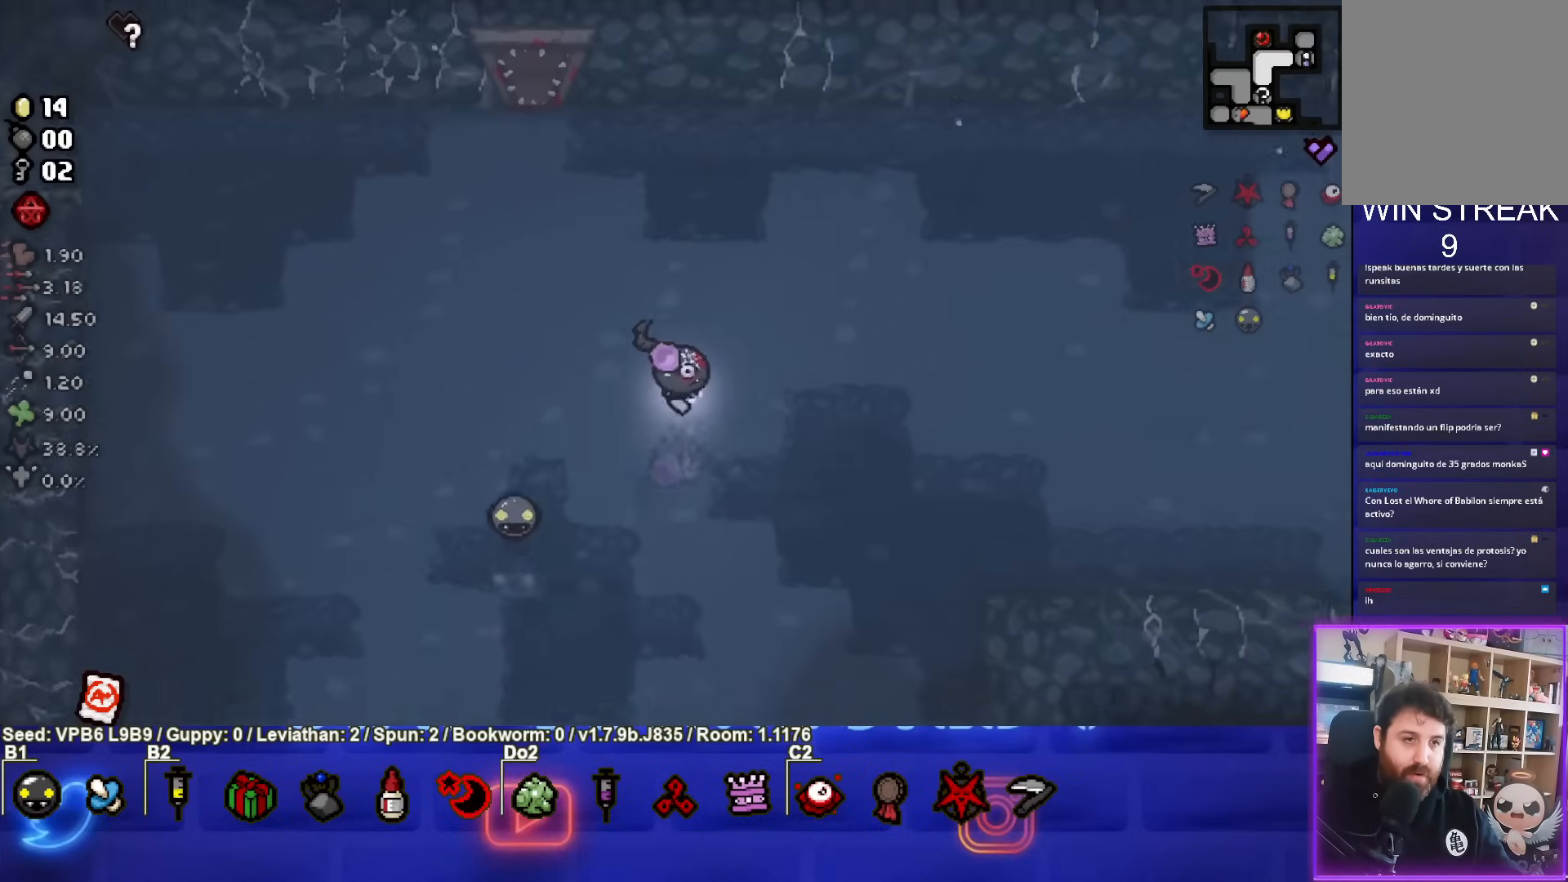
{"buttons": [], "left_stick": "right", "events": [[67, "left_stick", "right"]]}
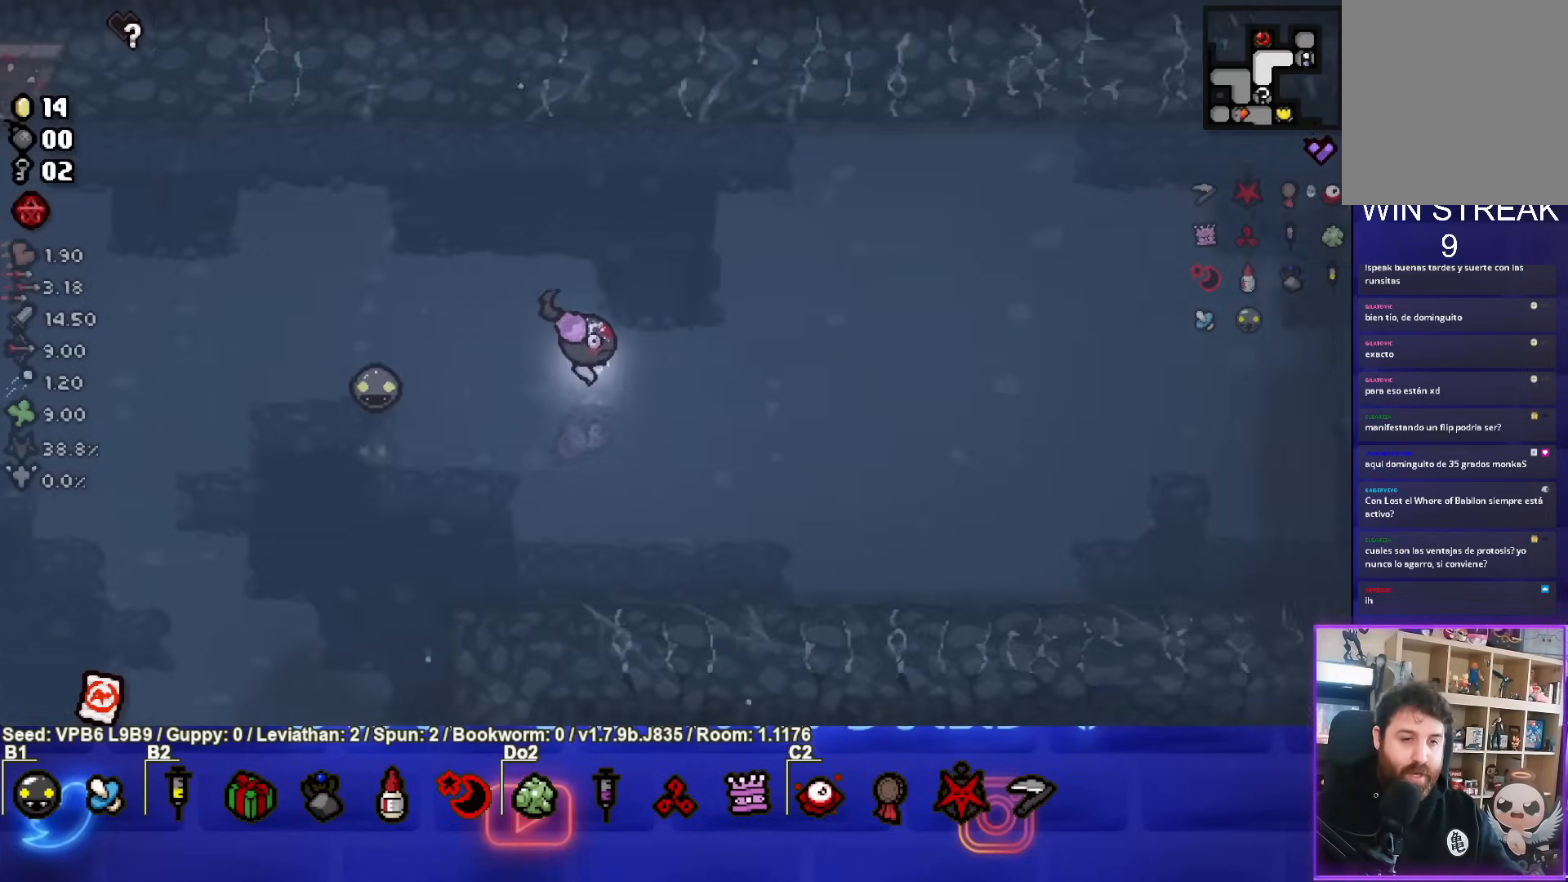
{"buttons": [], "left_stick": "right", "events": []}
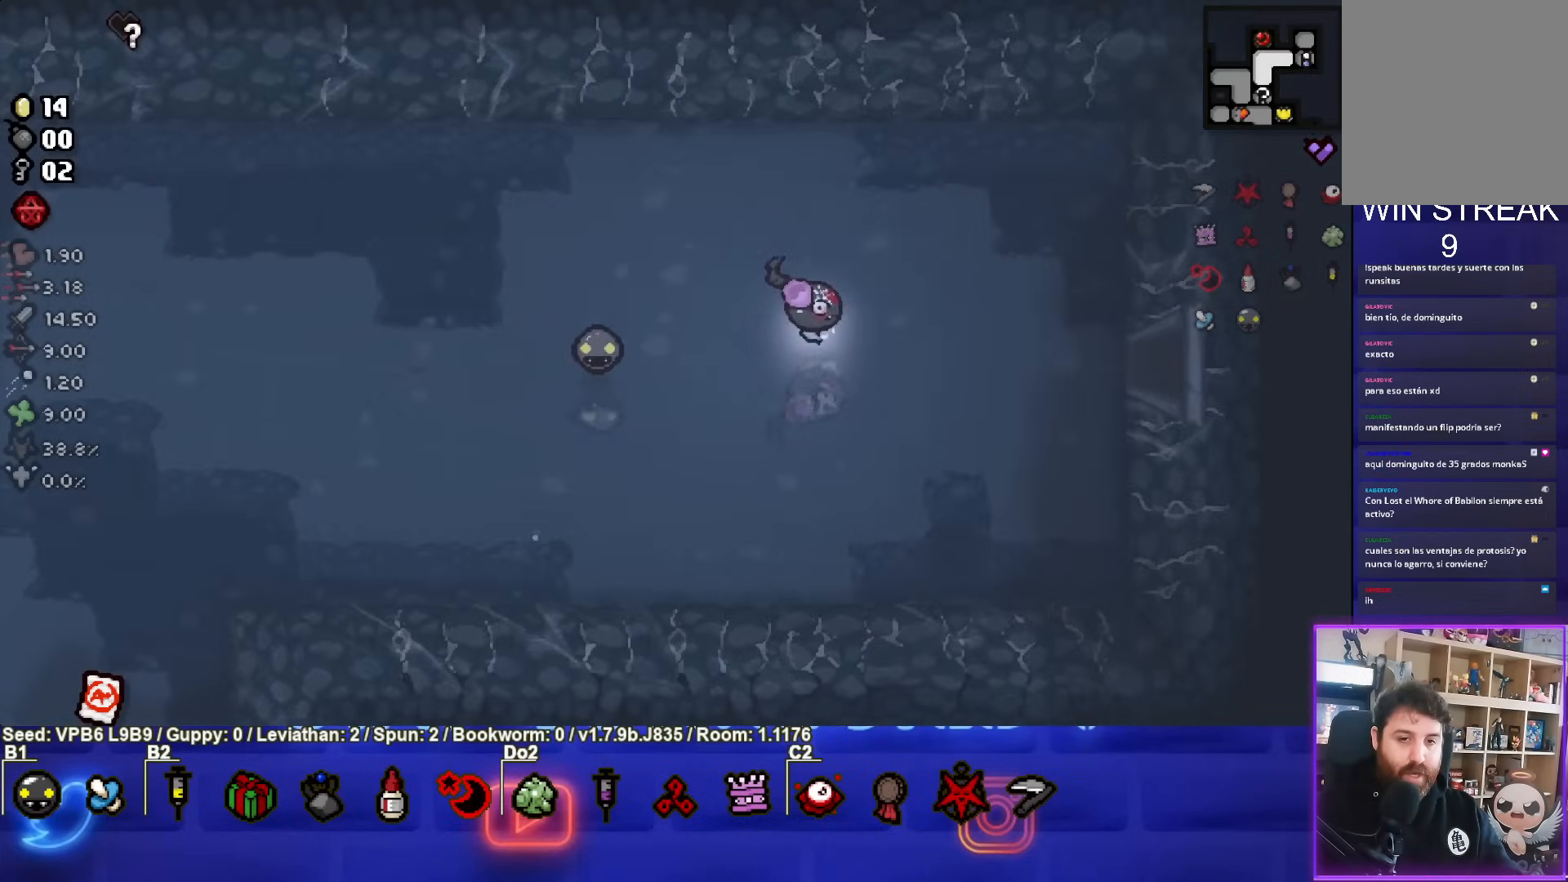
{"buttons": [], "left_stick": "center", "events": [[500, "left_stick", "center"]]}
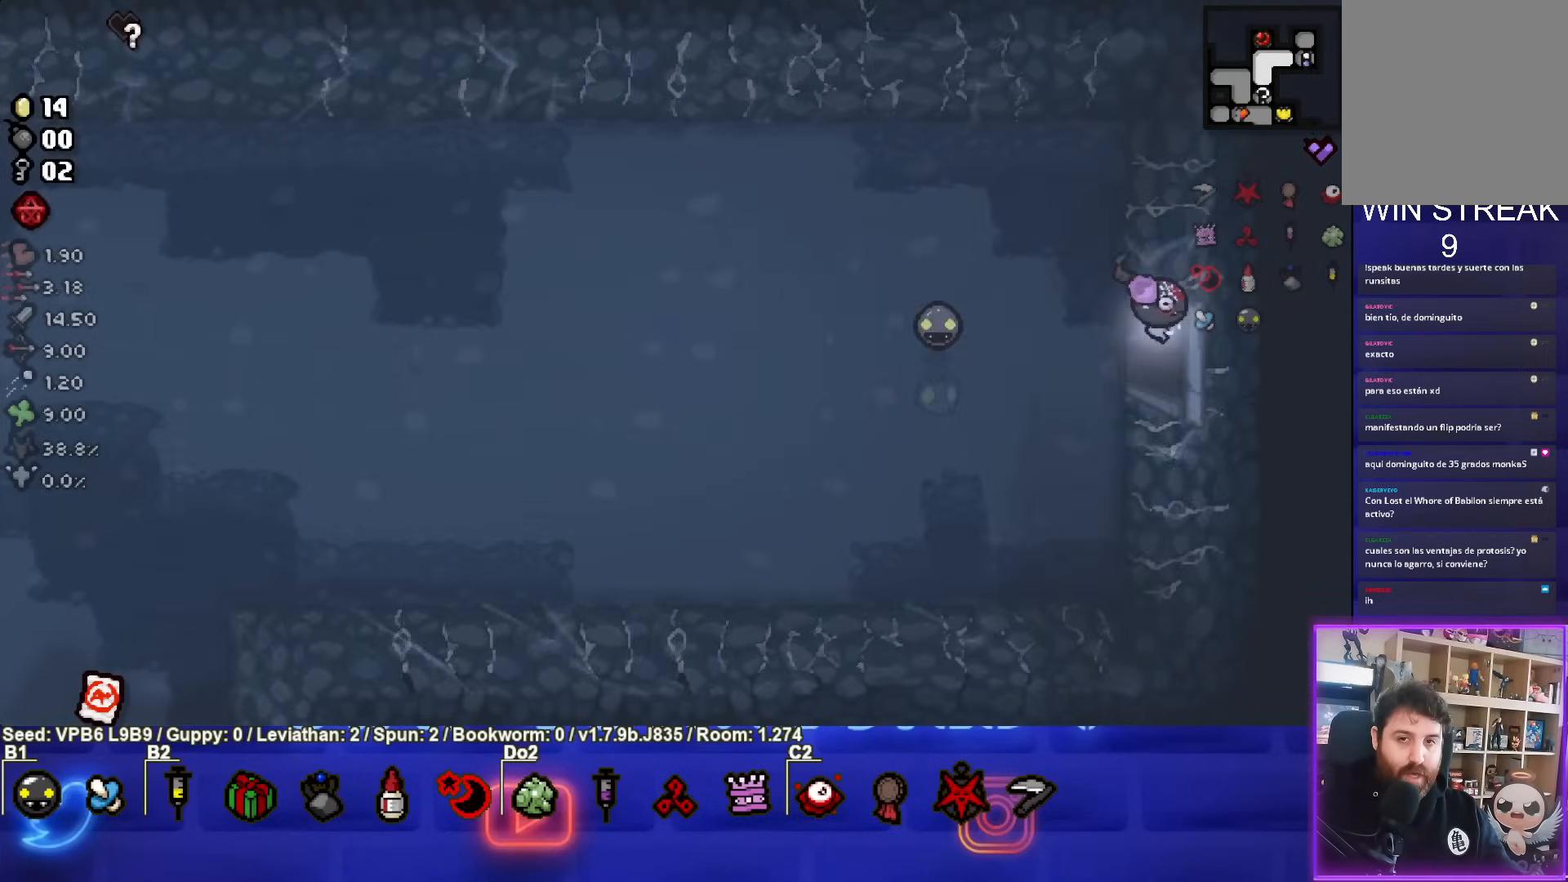
{"buttons": [], "left_stick": "right", "events": [[367, "left_stick", "right"]]}
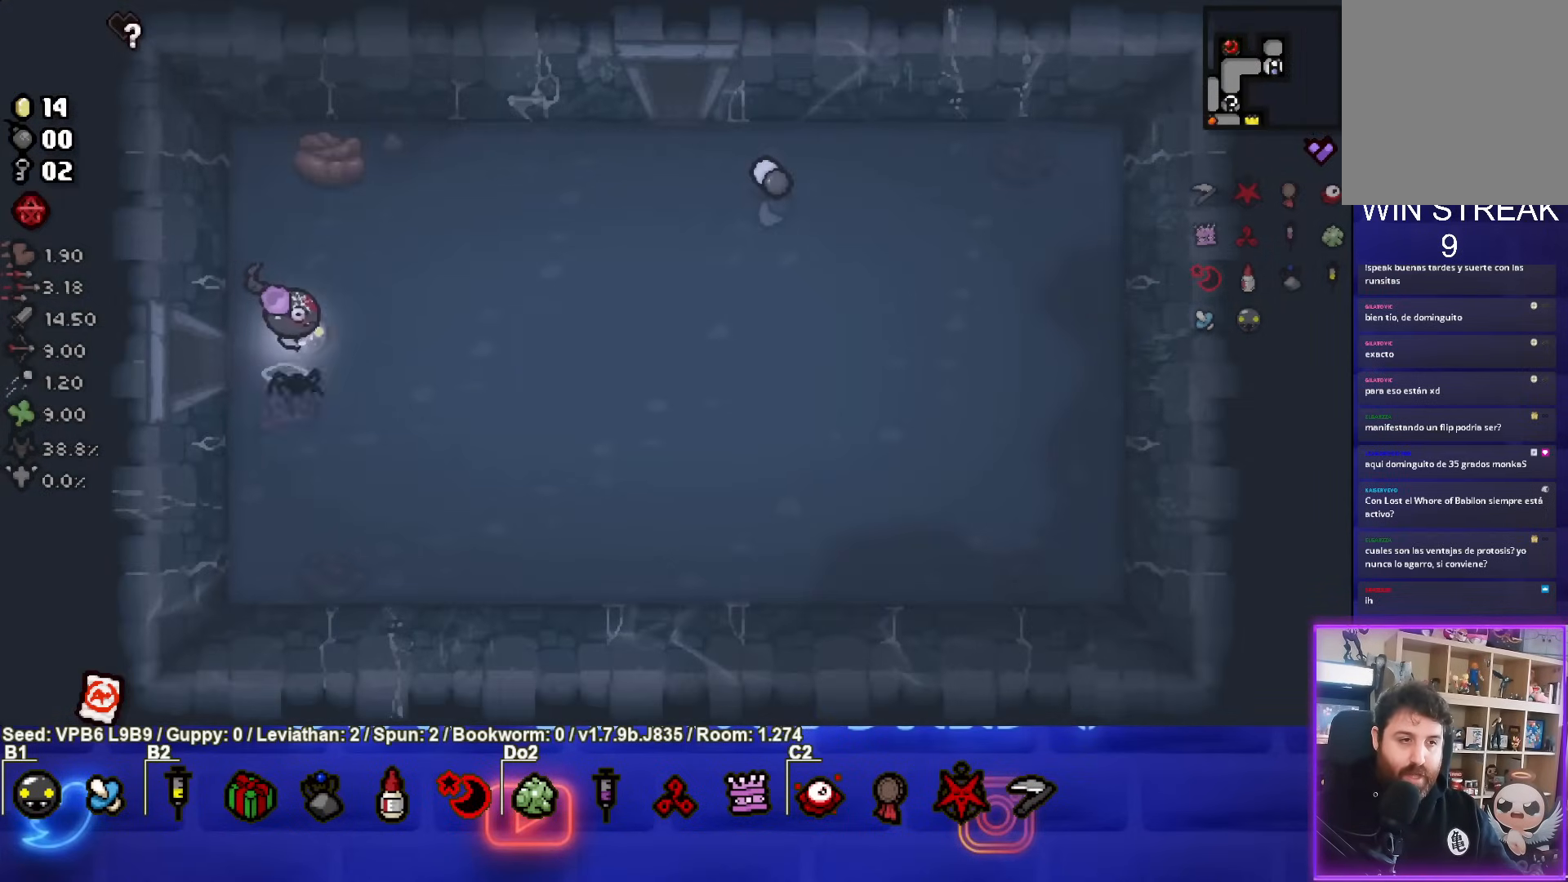
{"buttons": [], "left_stick": "right", "events": [[117, "left_stick", "up"], [250, "TRIANGLE", "down"], [317, "TRIANGLE", "up"], [417, "left_stick", "right"]]}
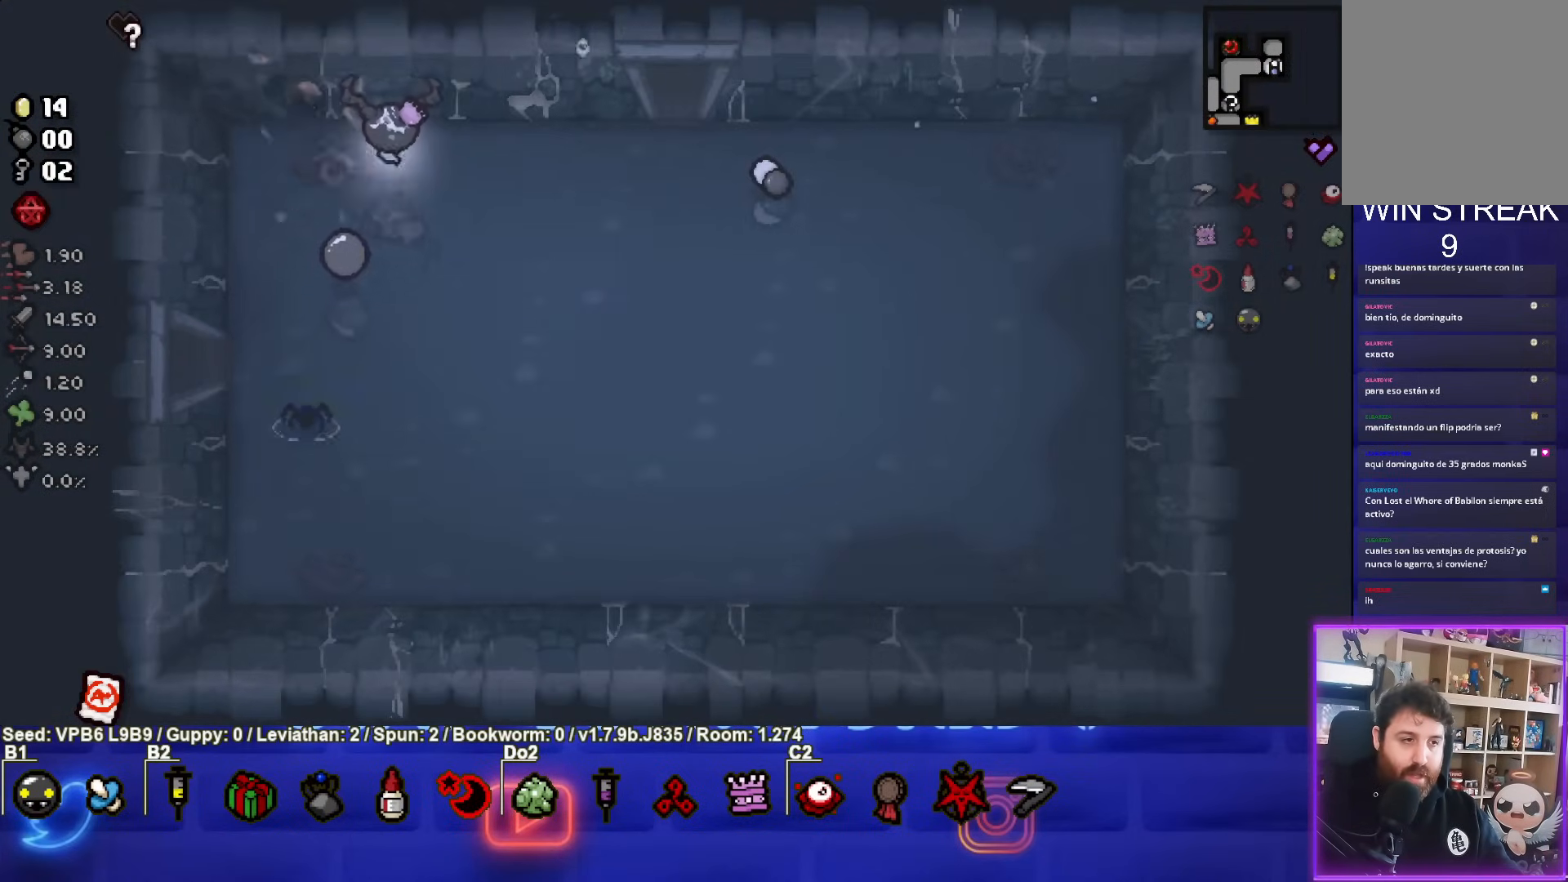
{"buttons": [], "left_stick": "up", "events": [[433, "left_stick", "up"]]}
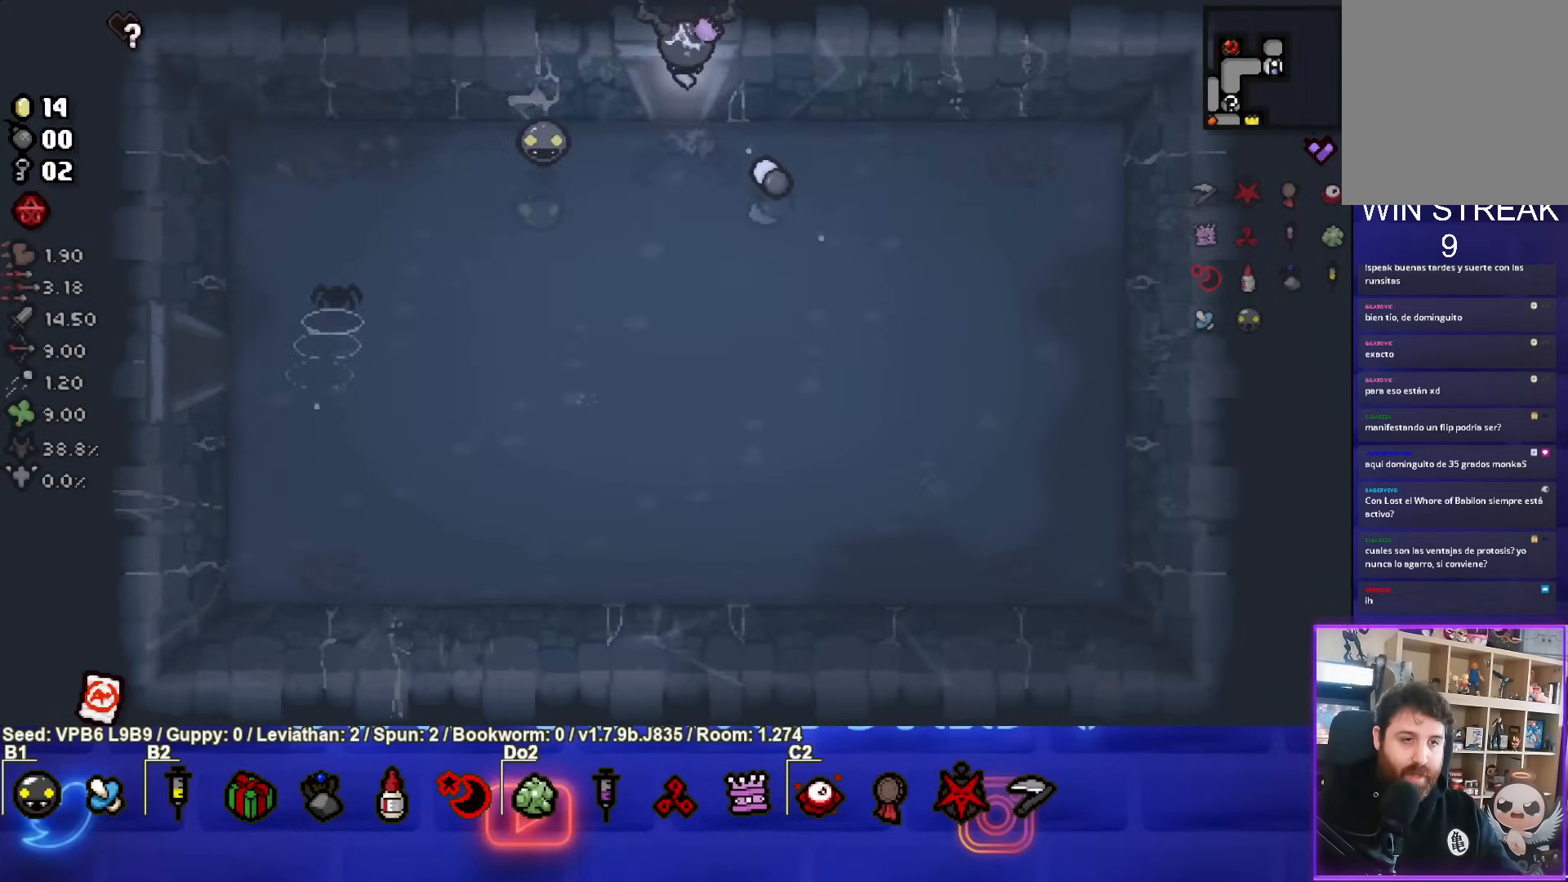
{"buttons": [], "left_stick": "center", "events": [[150, "left_stick", "center"]]}